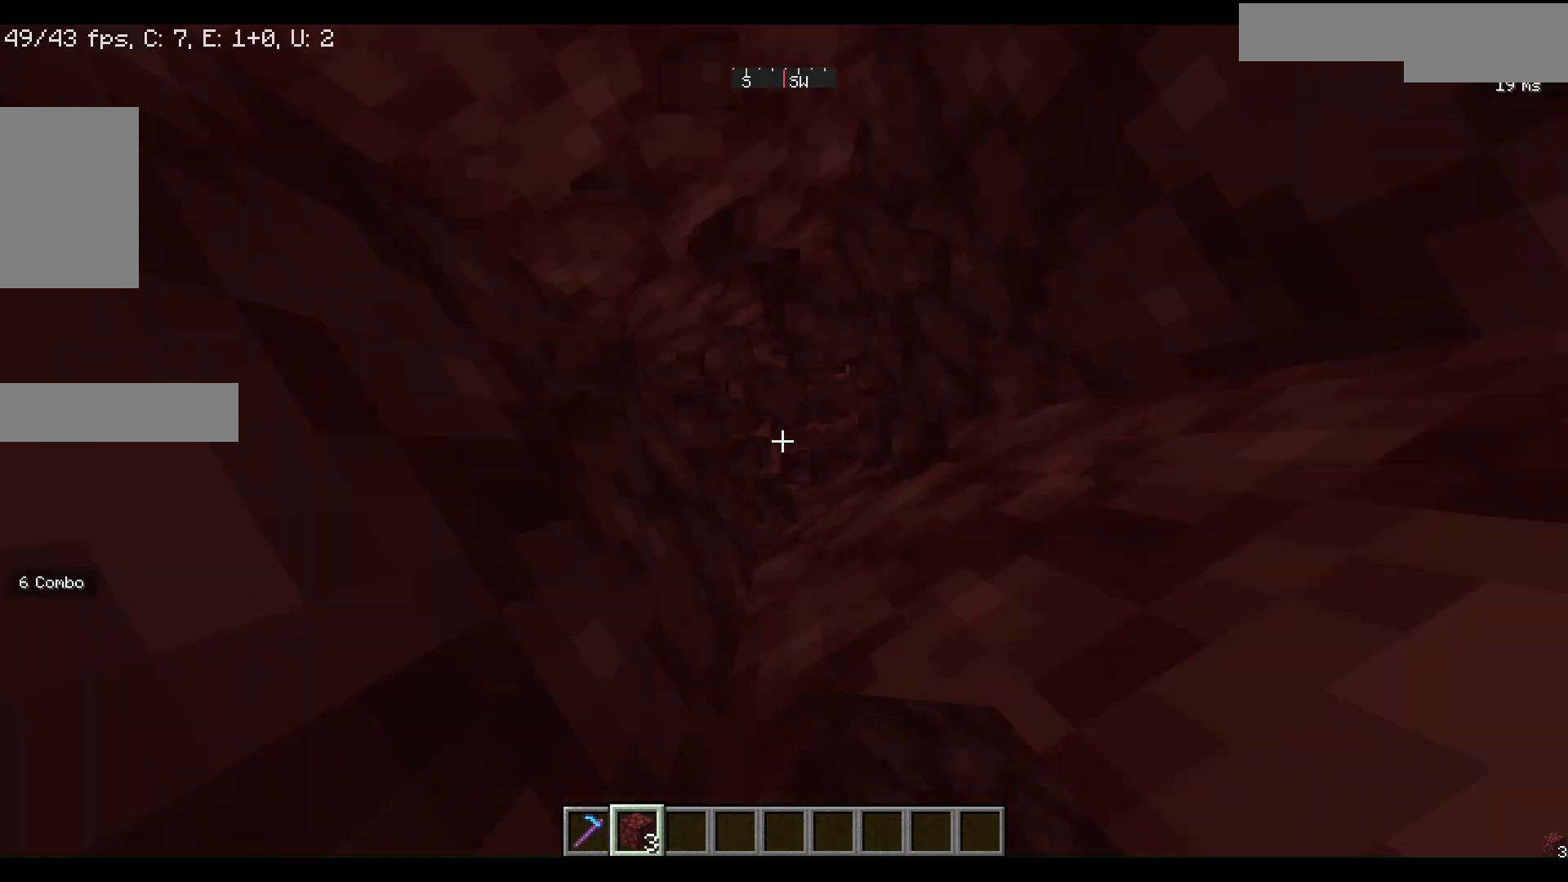
Gameplay with keyboard and mouse; each line is a JSON object with the keys and mouse buttons held at the frame after it. "events" lists presses ("down") and releases ("up") of "a", "d", "s", "w", "mouse_left" and "mouse_right" between this image and that frame as [ms after this image, input, new state], when the widget could be followed in between. "mouse_left", "mouse_right" = the "left", "right" buttons of the "mouse" list. No other keys are recorded. Fast repeated clicks can show as one long hold. Mouse movement is not recorded.
{"keys": [], "mouse": ["left"]}
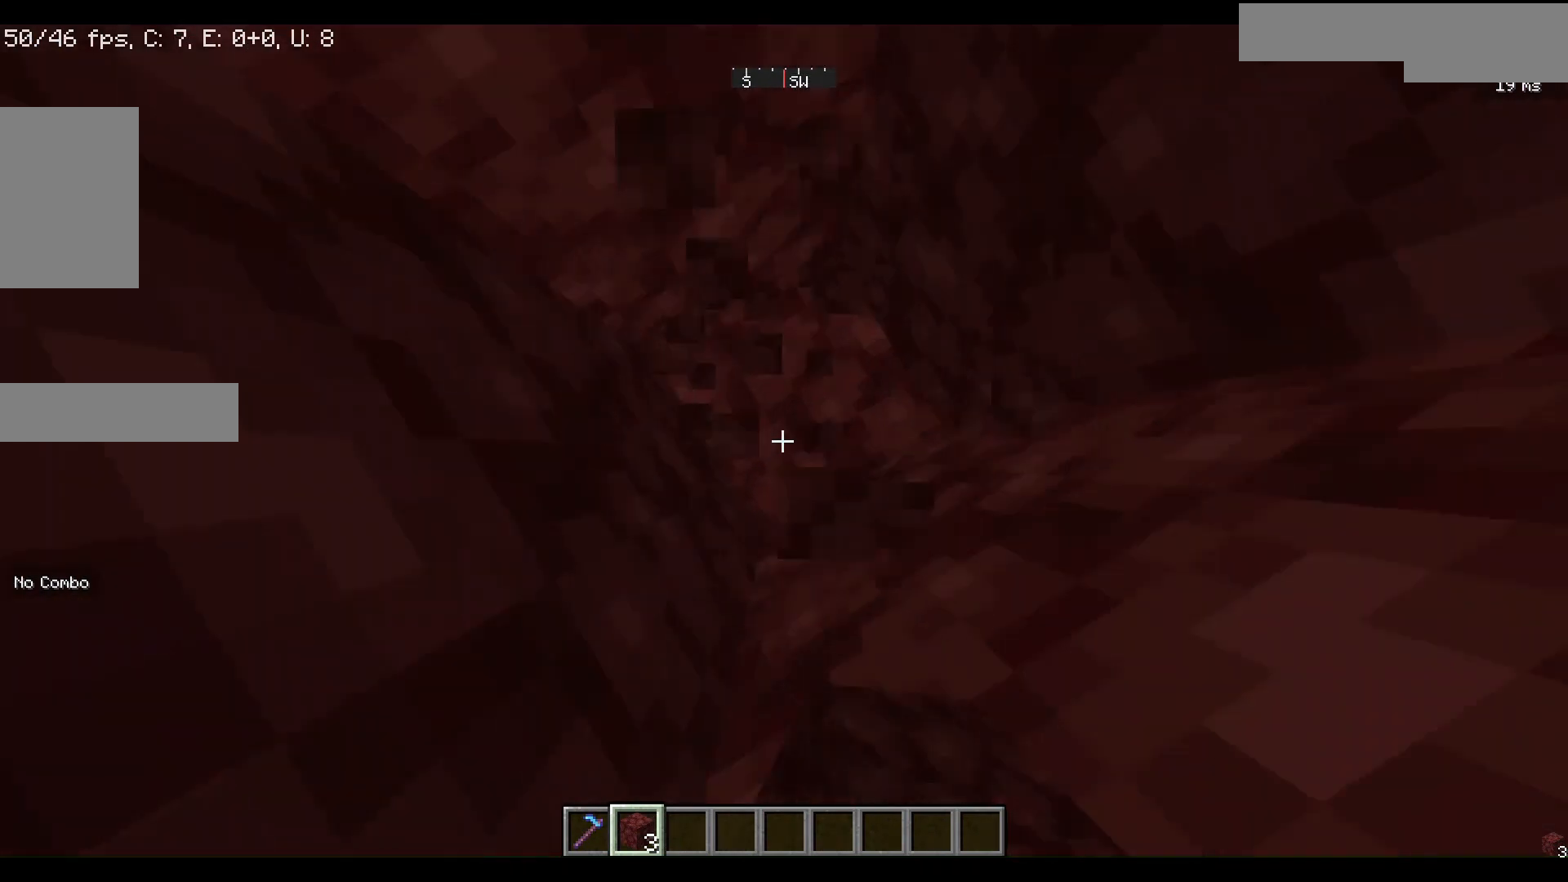
{"keys": [], "mouse": ["left"], "events": []}
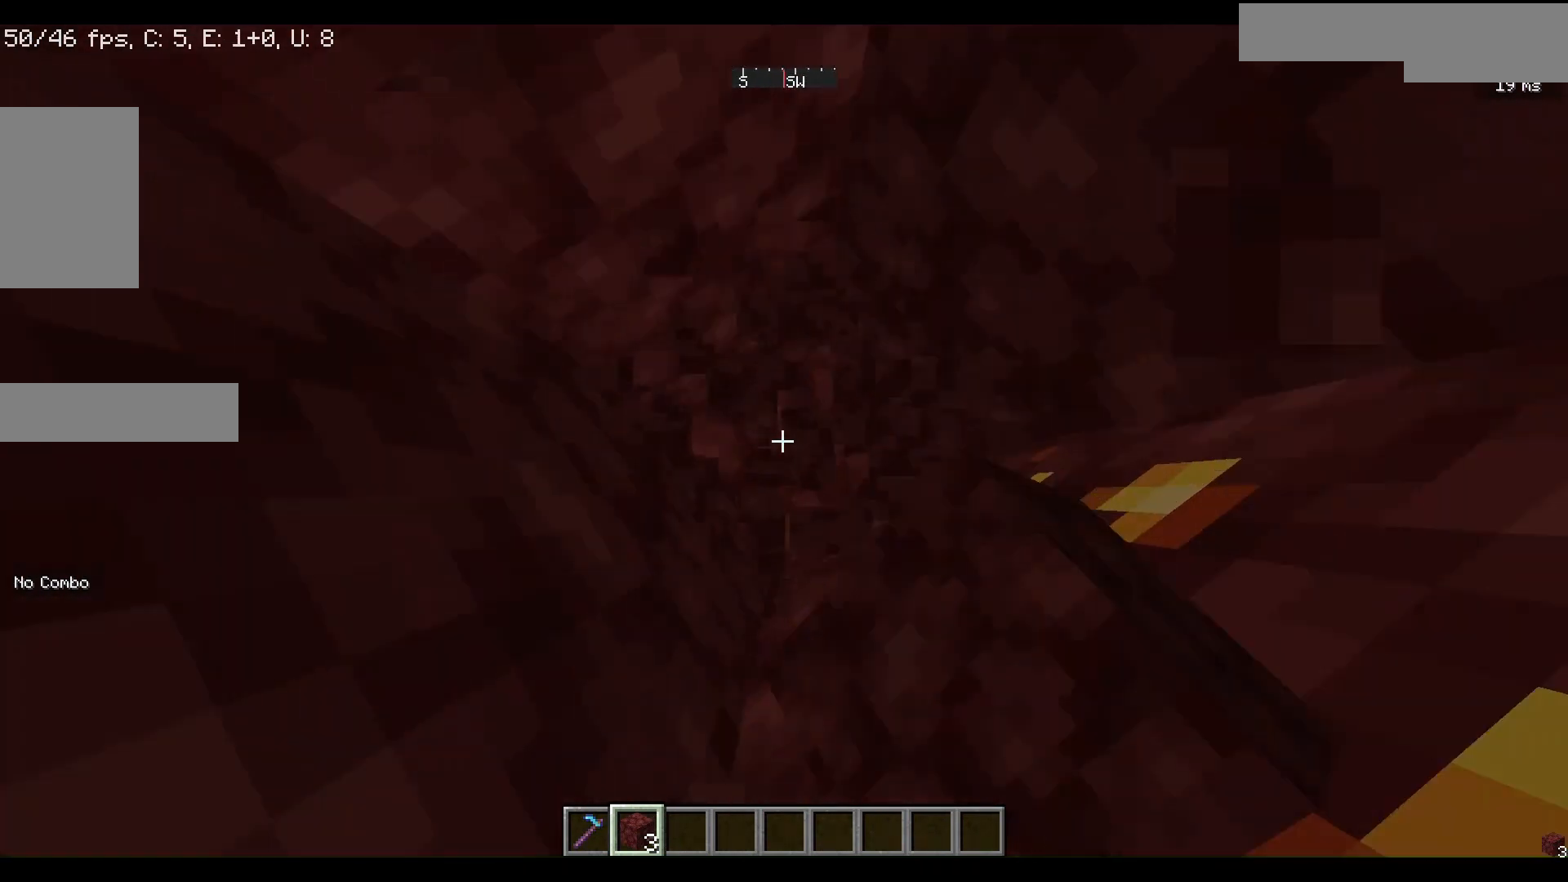
{"keys": [], "mouse": [], "events": [[367, "mouse_left", "up"]]}
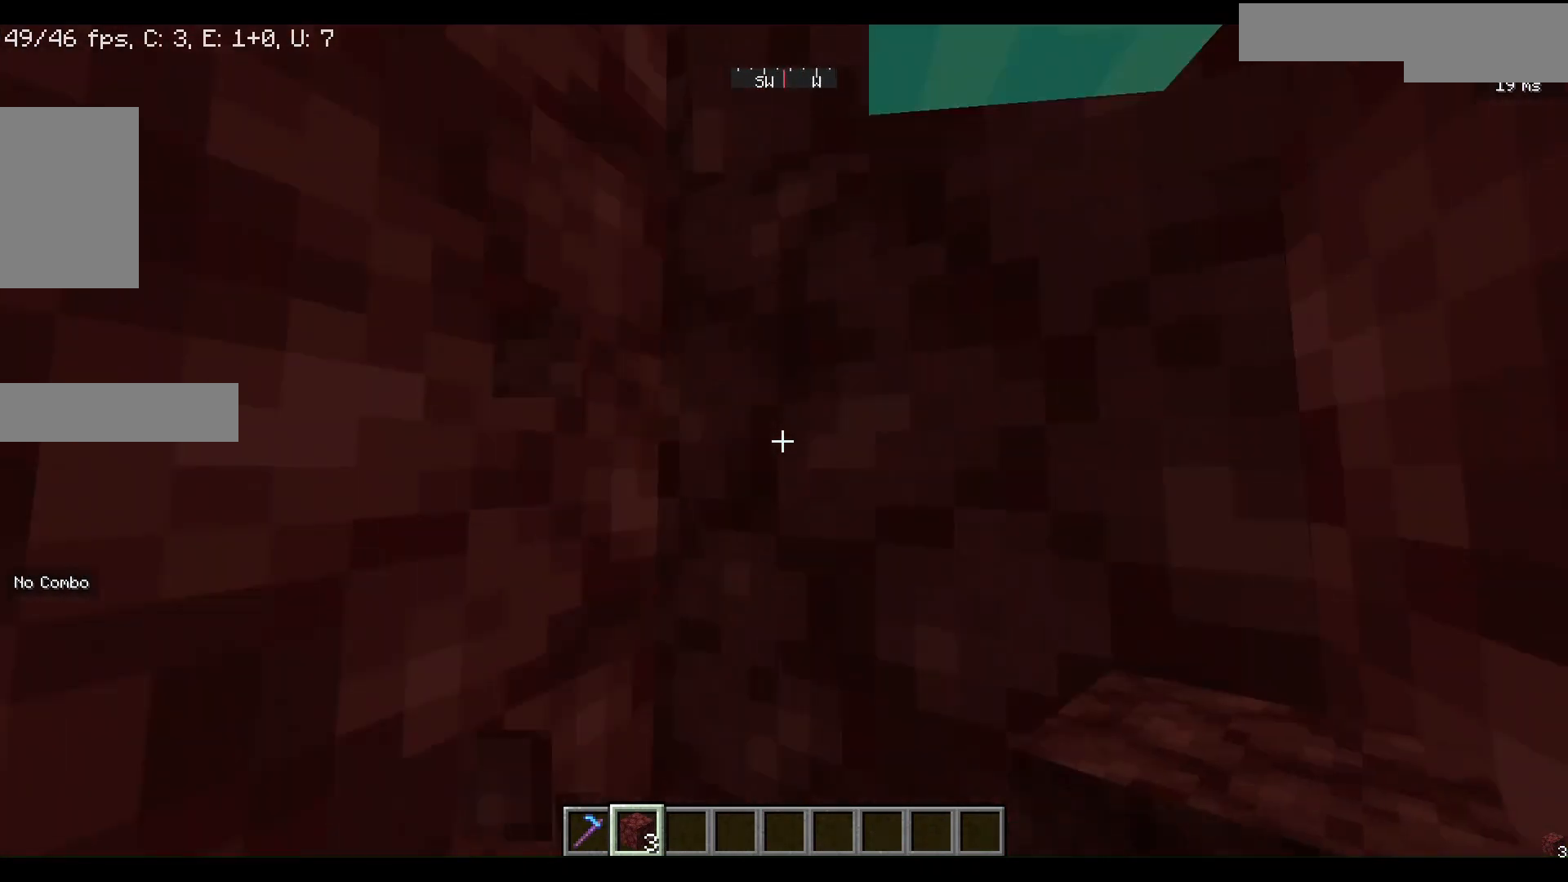
{"keys": [], "mouse": [], "events": []}
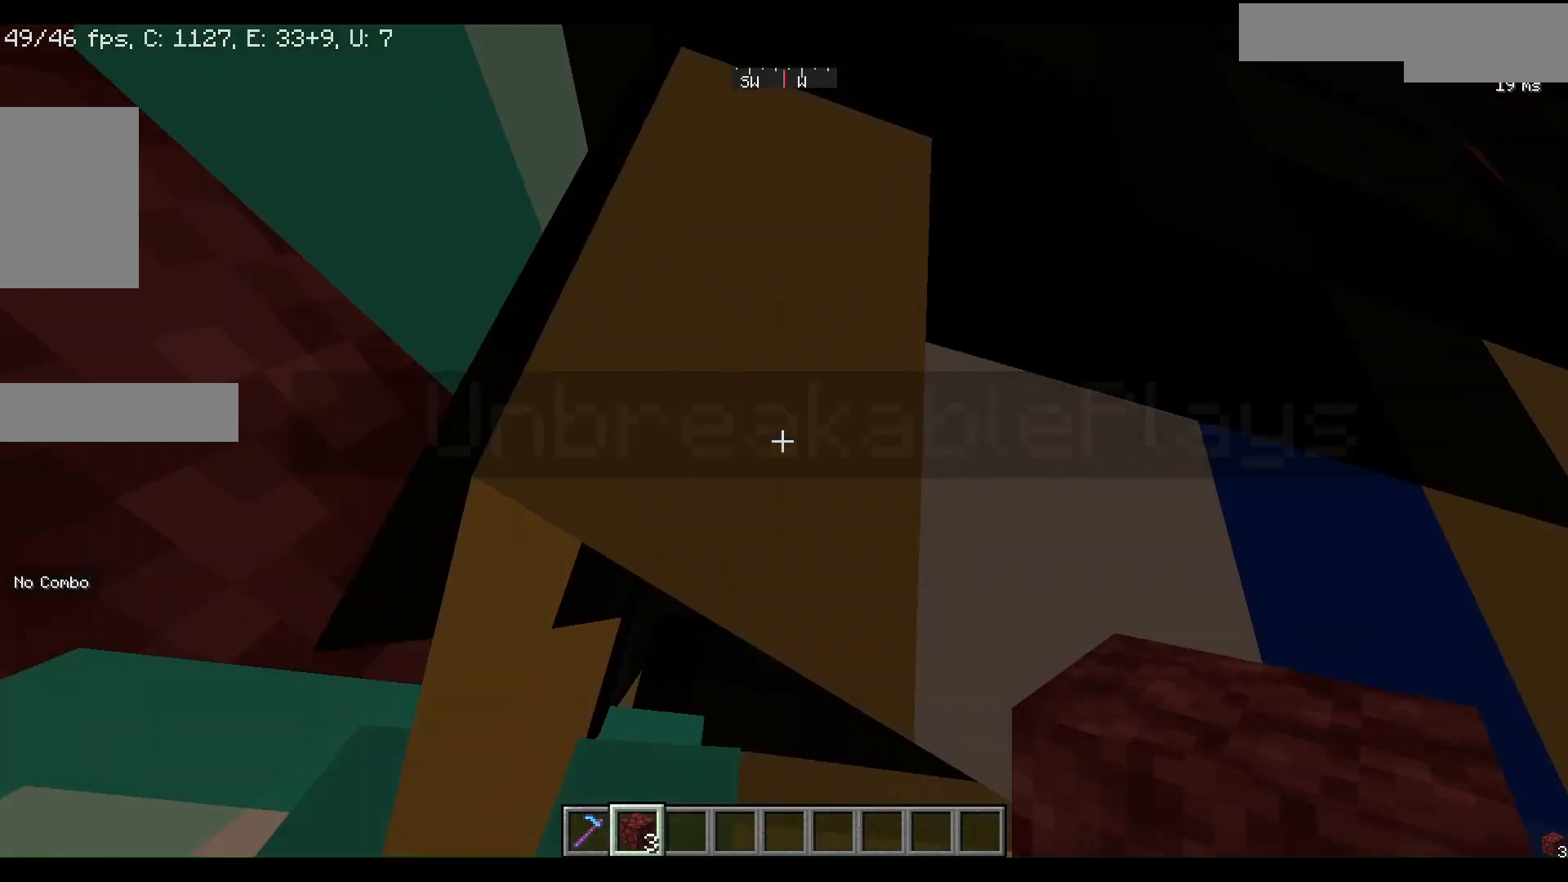
{"keys": [], "mouse": [], "events": []}
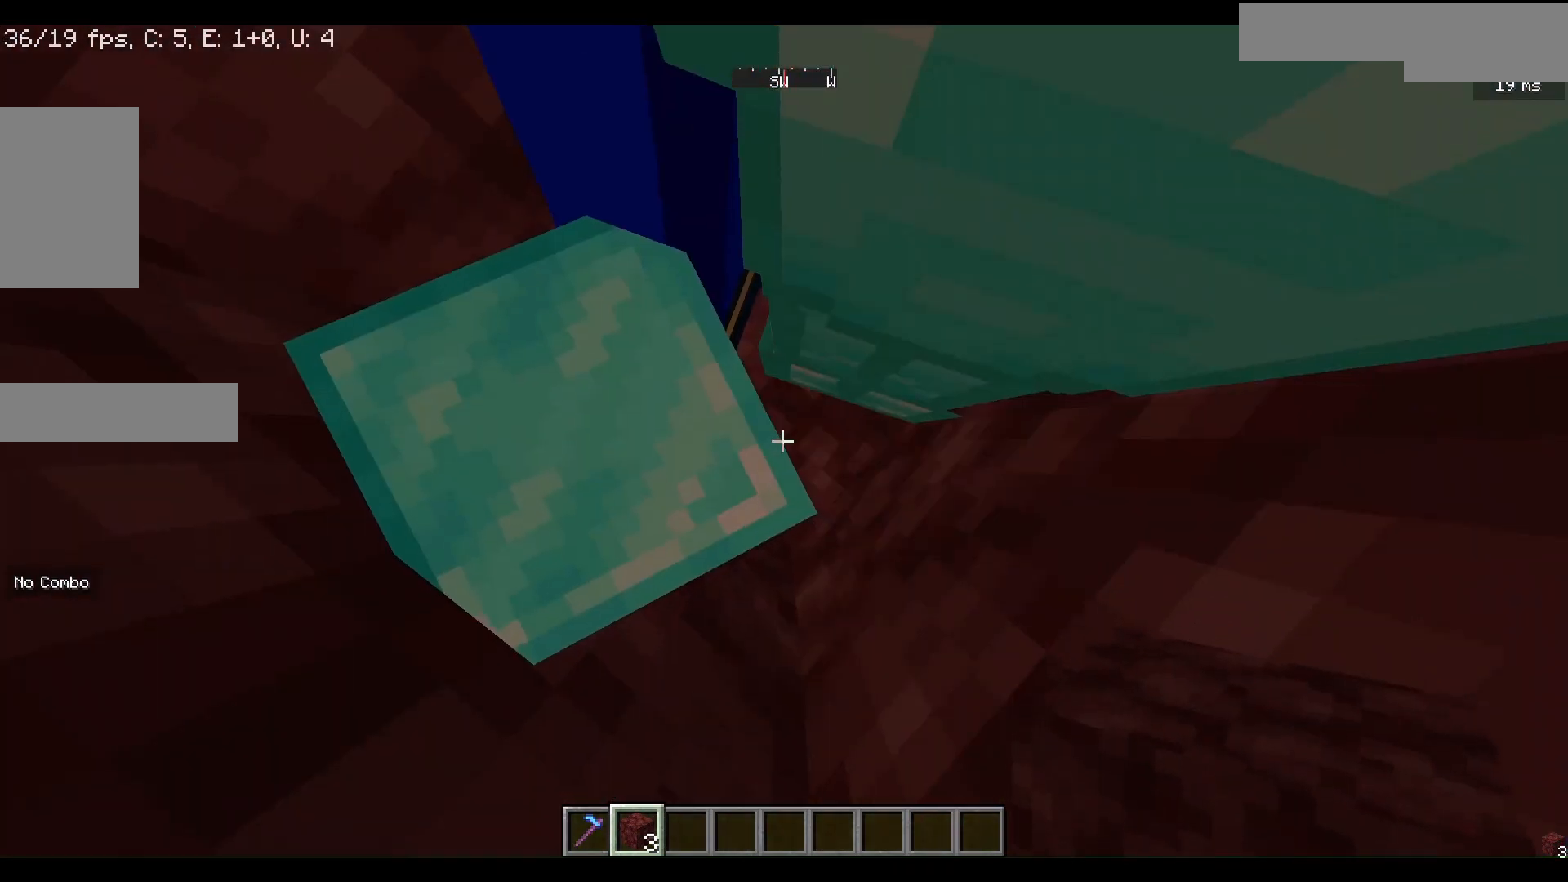
{"keys": [], "mouse": ["left"], "events": [[267, "mouse_left", "down"]]}
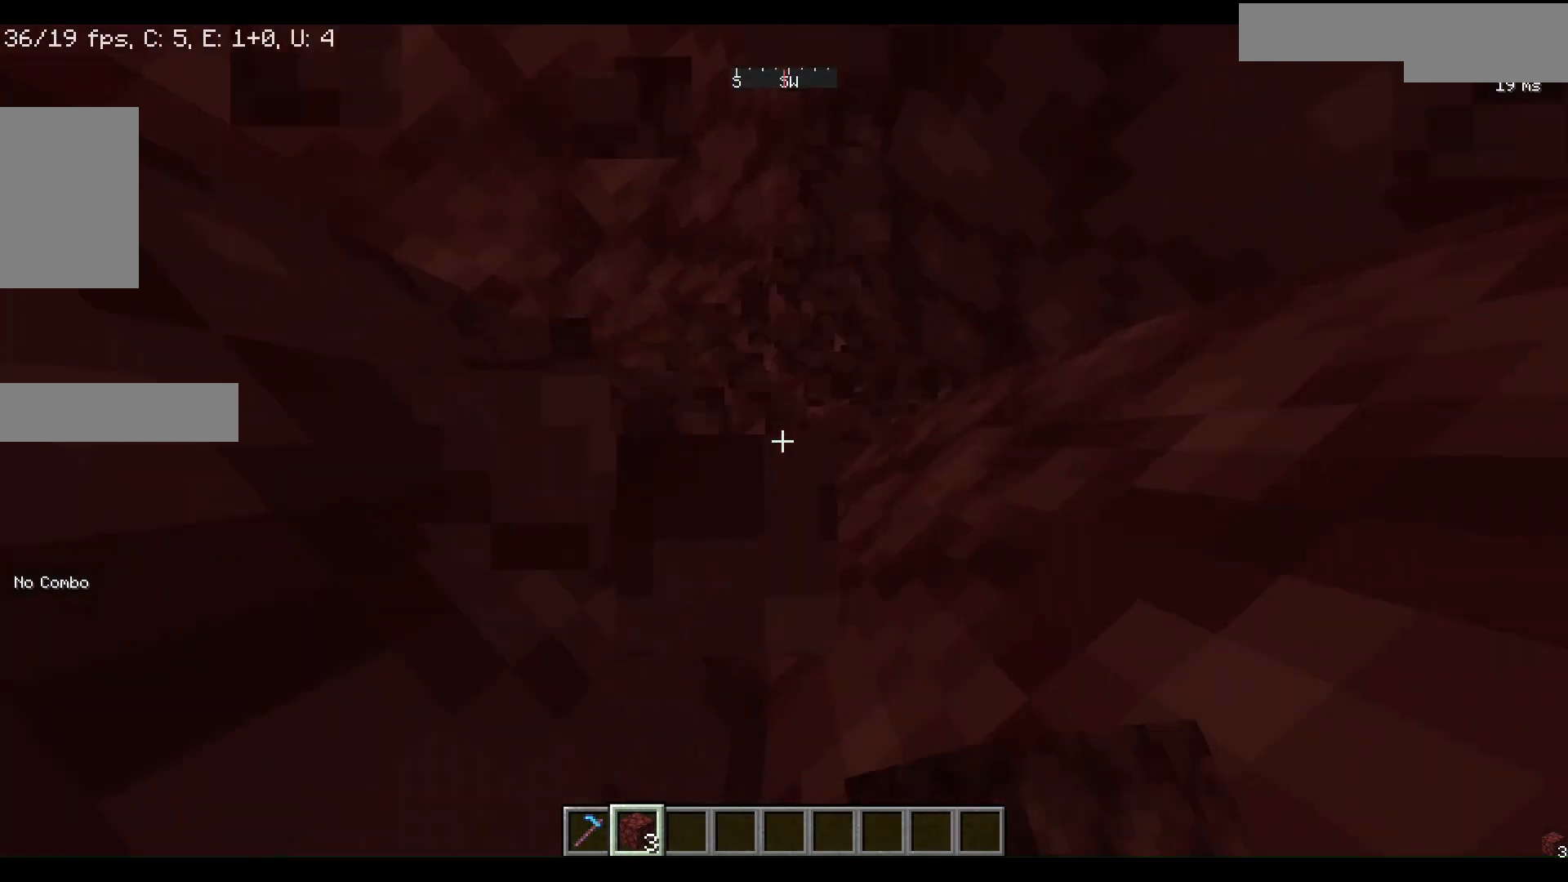
{"keys": [], "mouse": ["left"], "events": []}
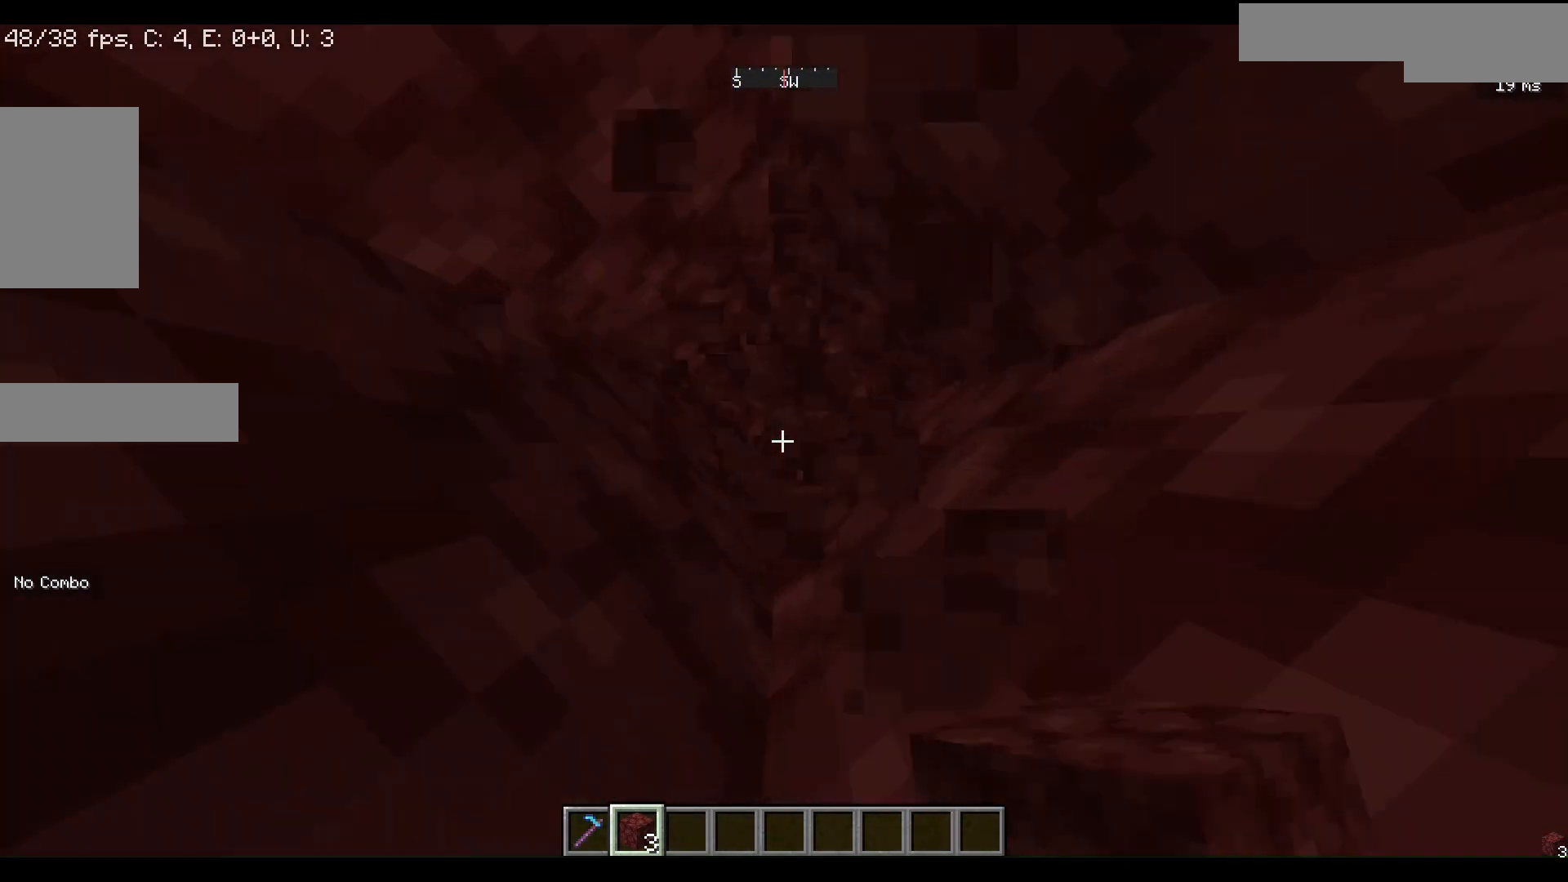
{"keys": [], "mouse": [], "events": [[67, "mouse_left", "up"], [133, "mouse_left", "down"], [300, "mouse_left", "up"], [400, "mouse_left", "down"], [467, "mouse_left", "up"]]}
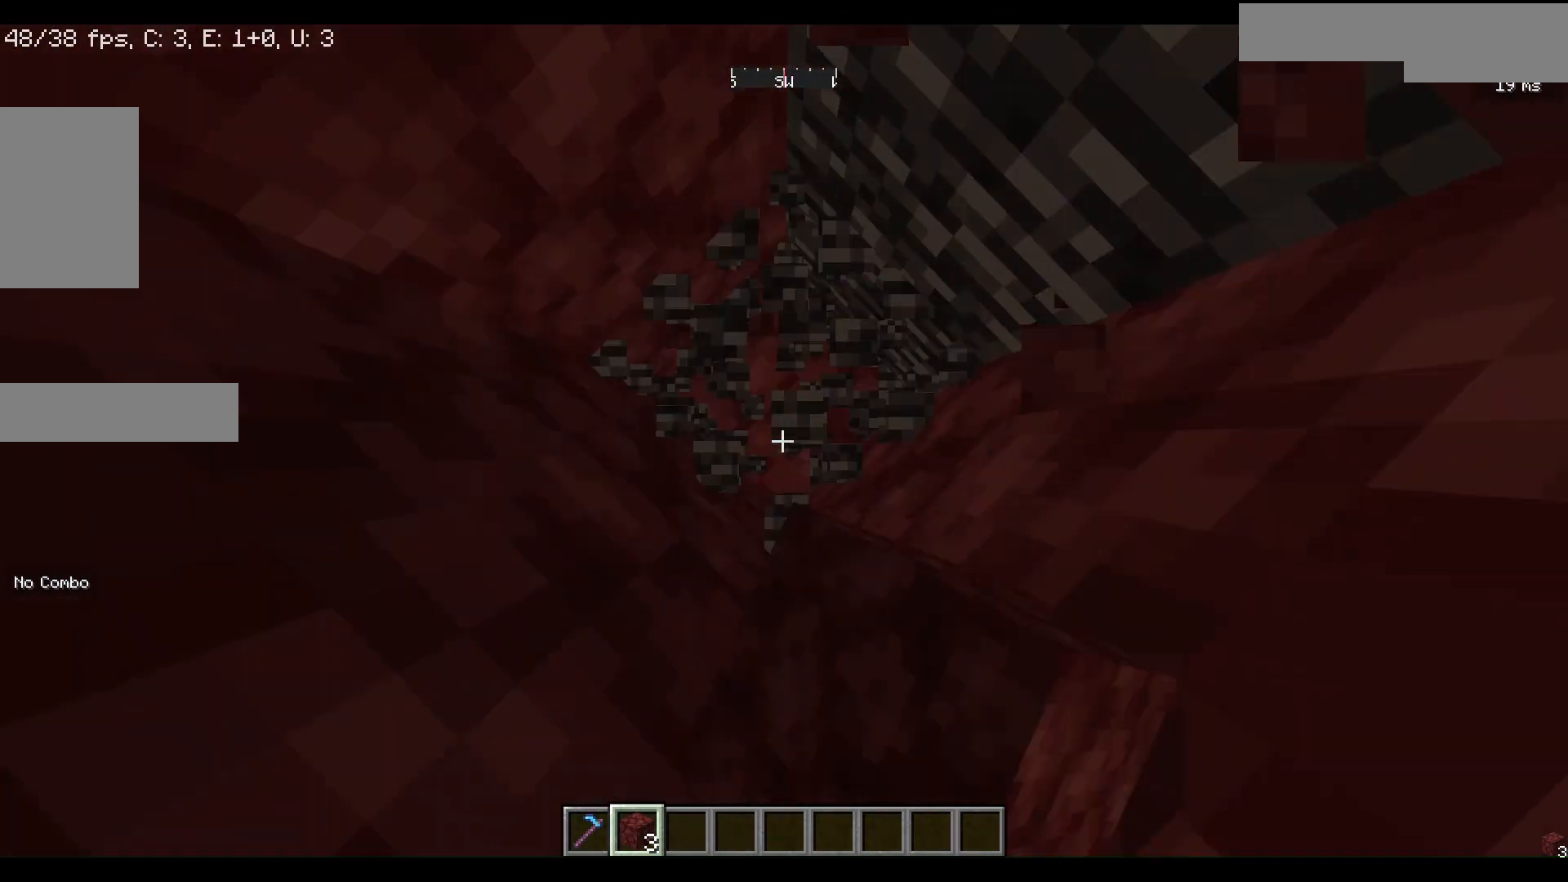
{"keys": [], "mouse": [], "events": [[67, "mouse_left", "down"], [400, "mouse_left", "up"]]}
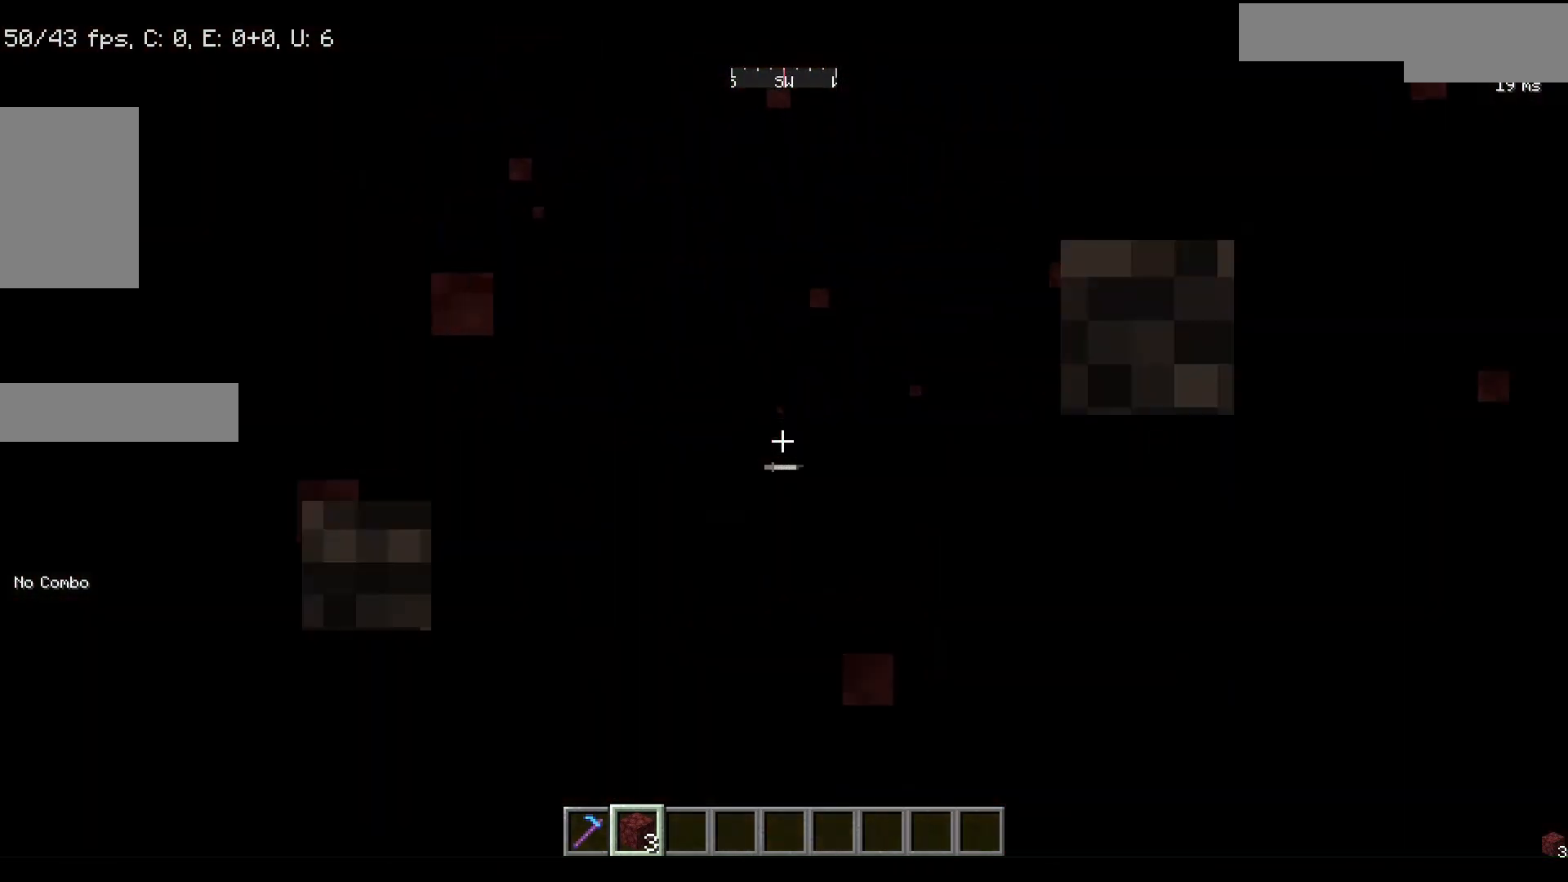
{"keys": [], "mouse": [], "events": []}
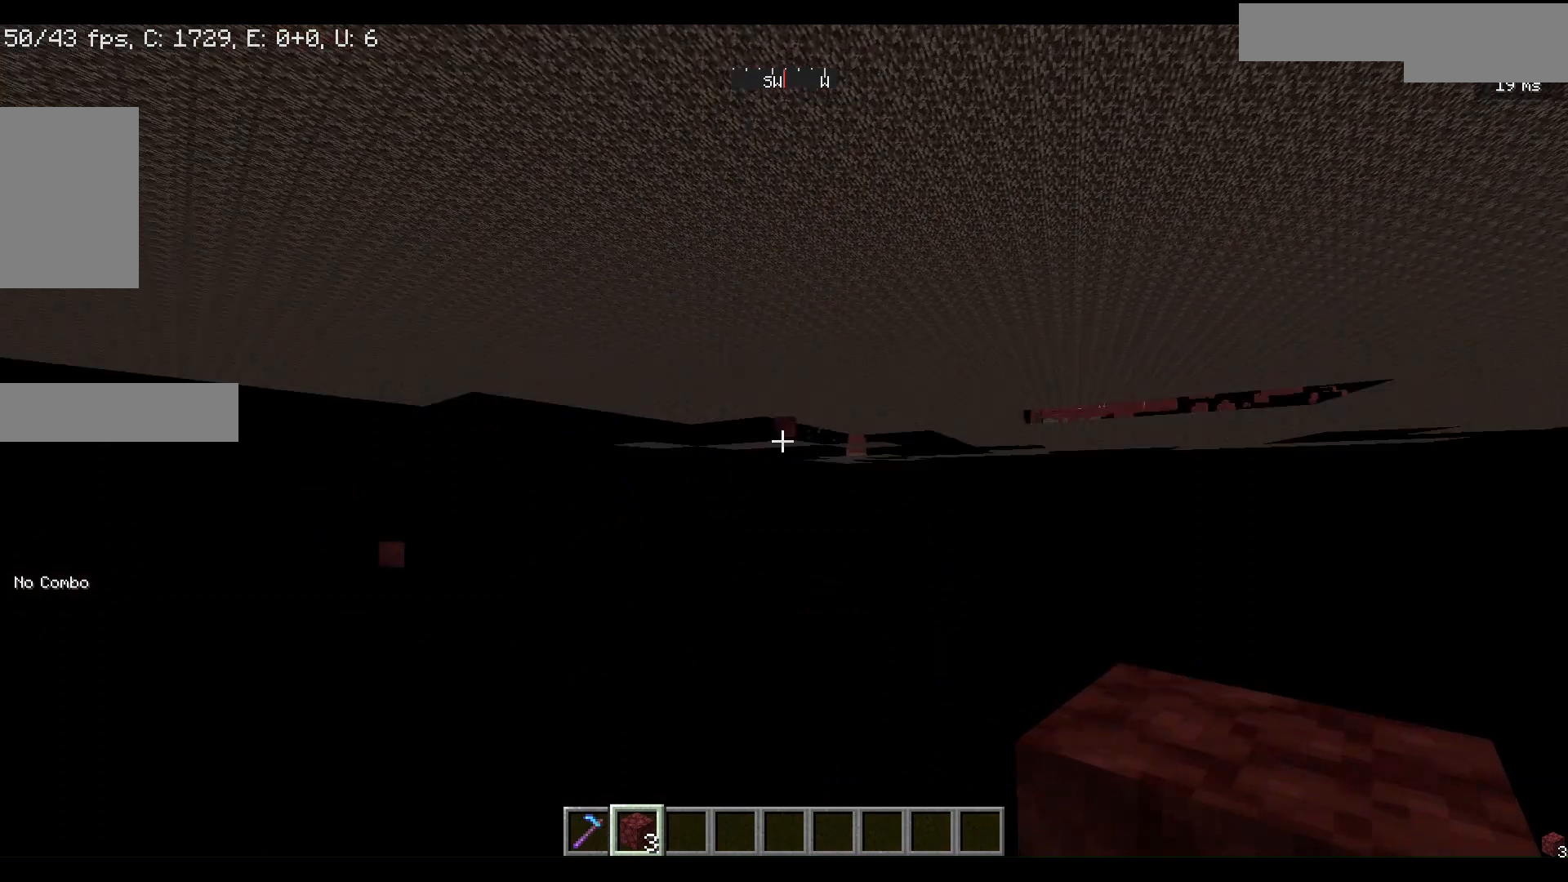
{"keys": [], "mouse": [], "events": []}
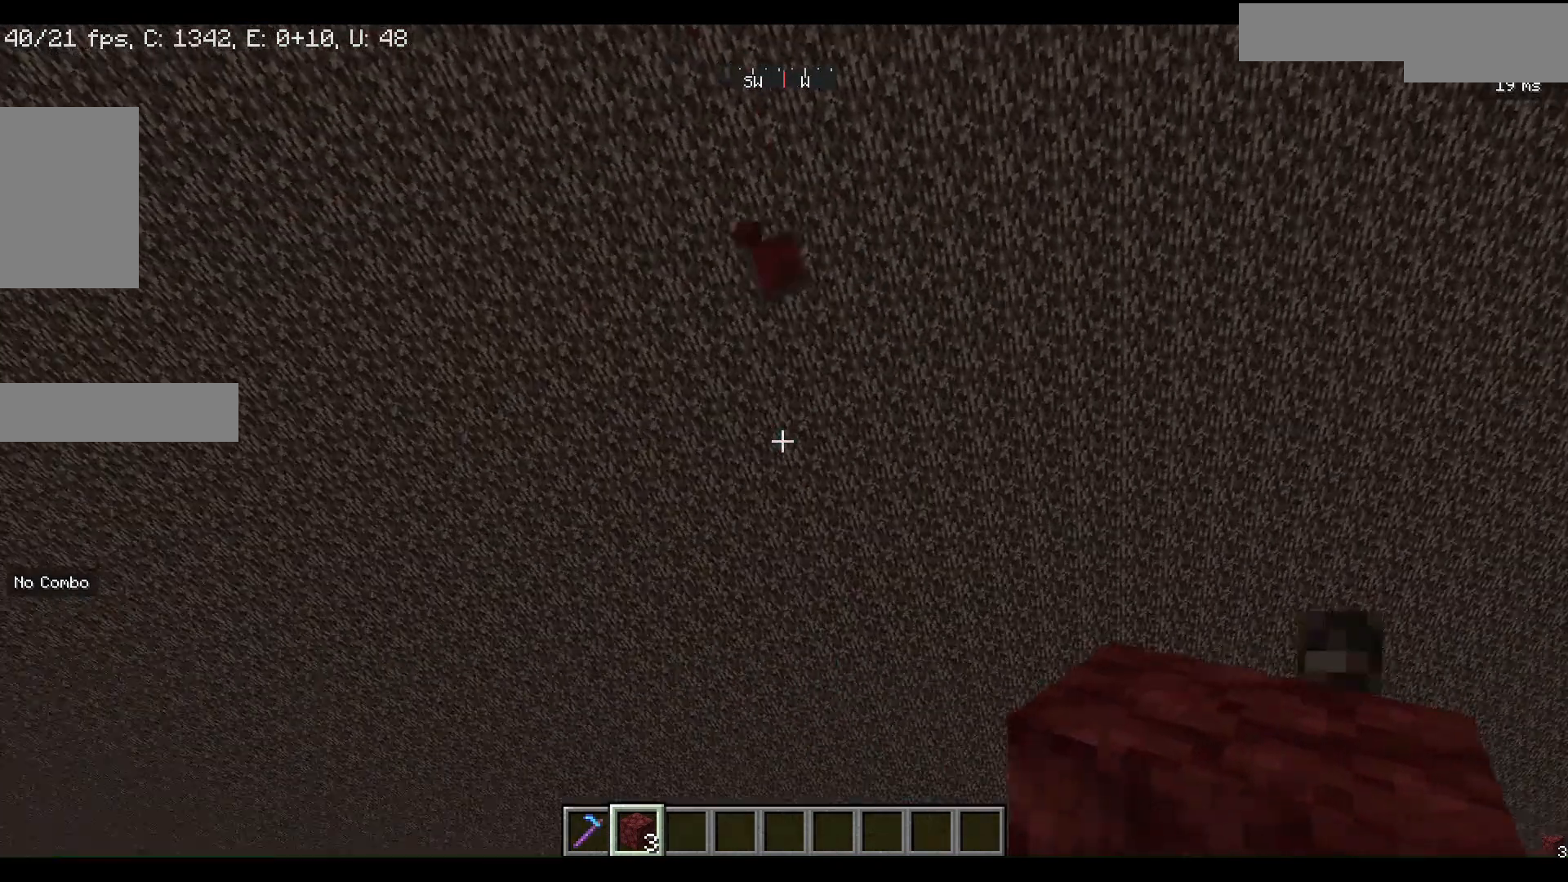
{"keys": [], "mouse": [], "events": []}
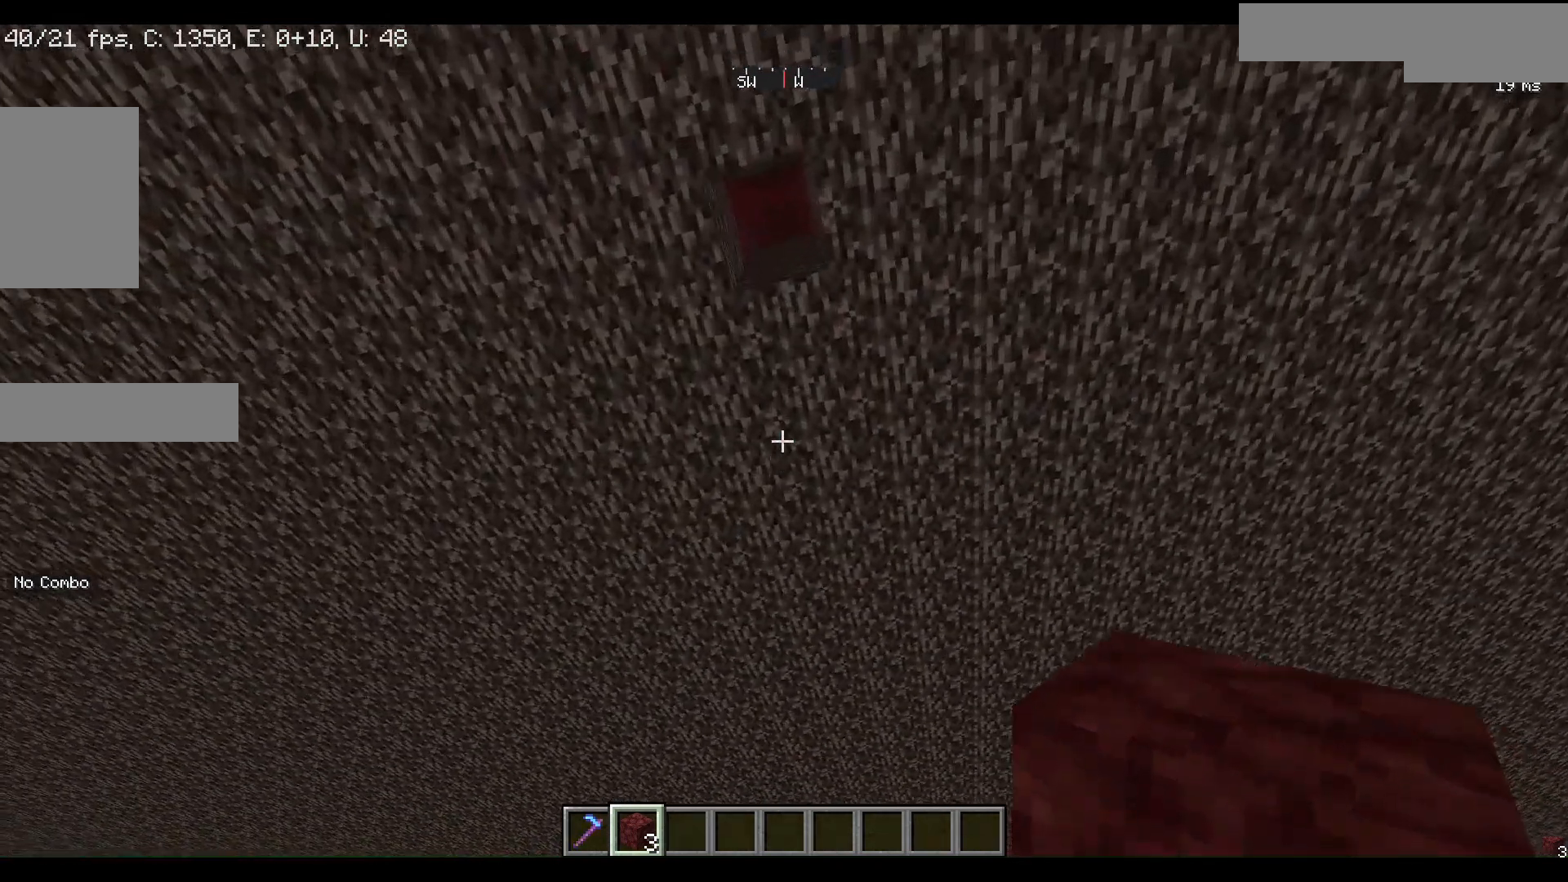
{"keys": [], "mouse": [], "events": []}
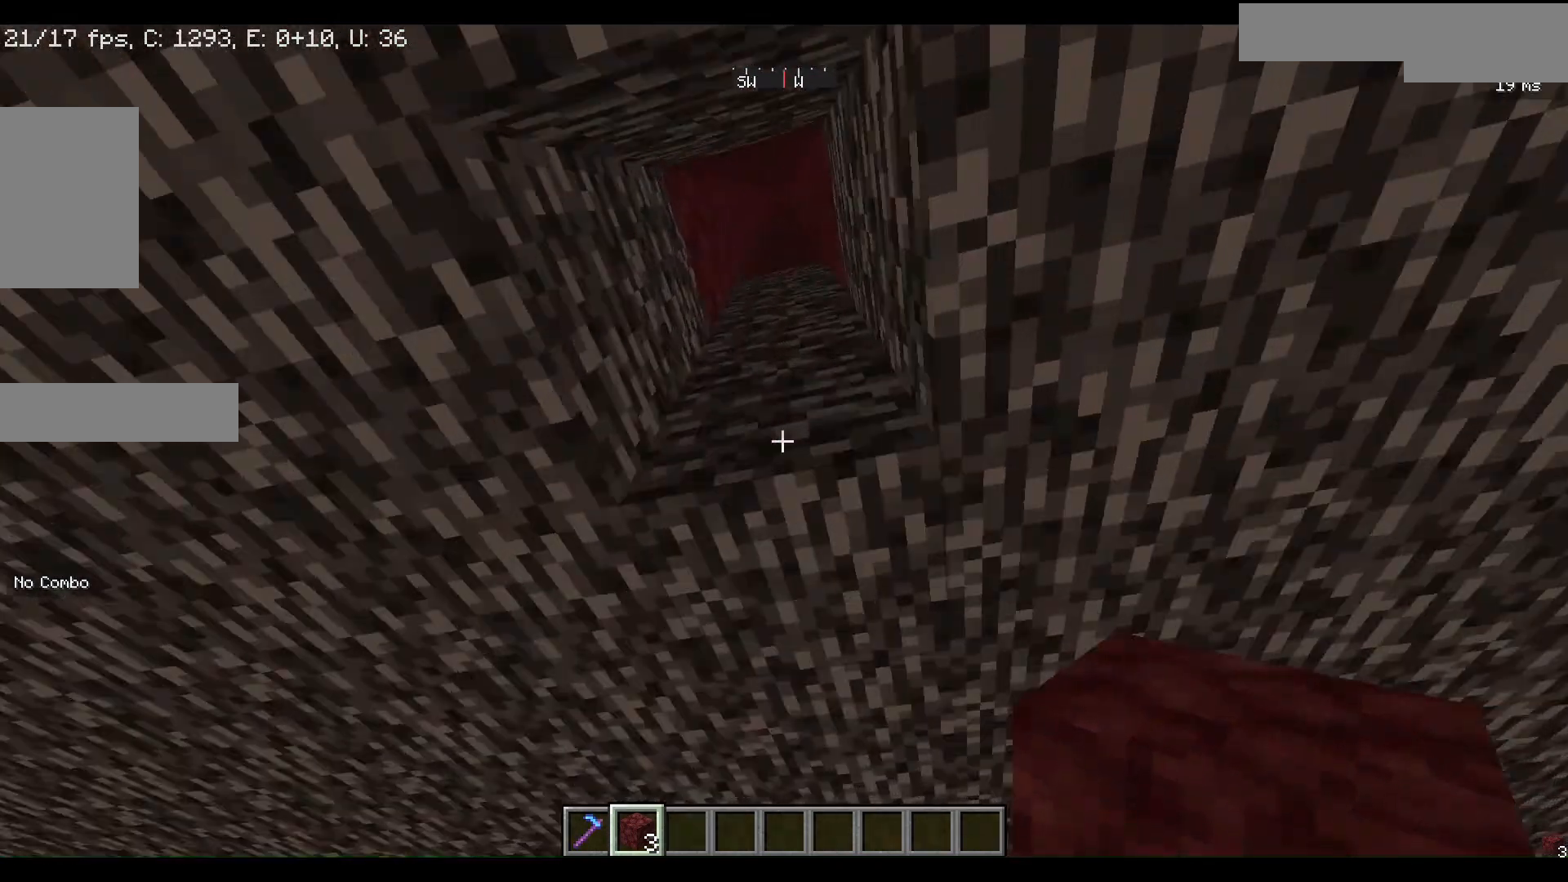
{"keys": [], "mouse": [], "events": []}
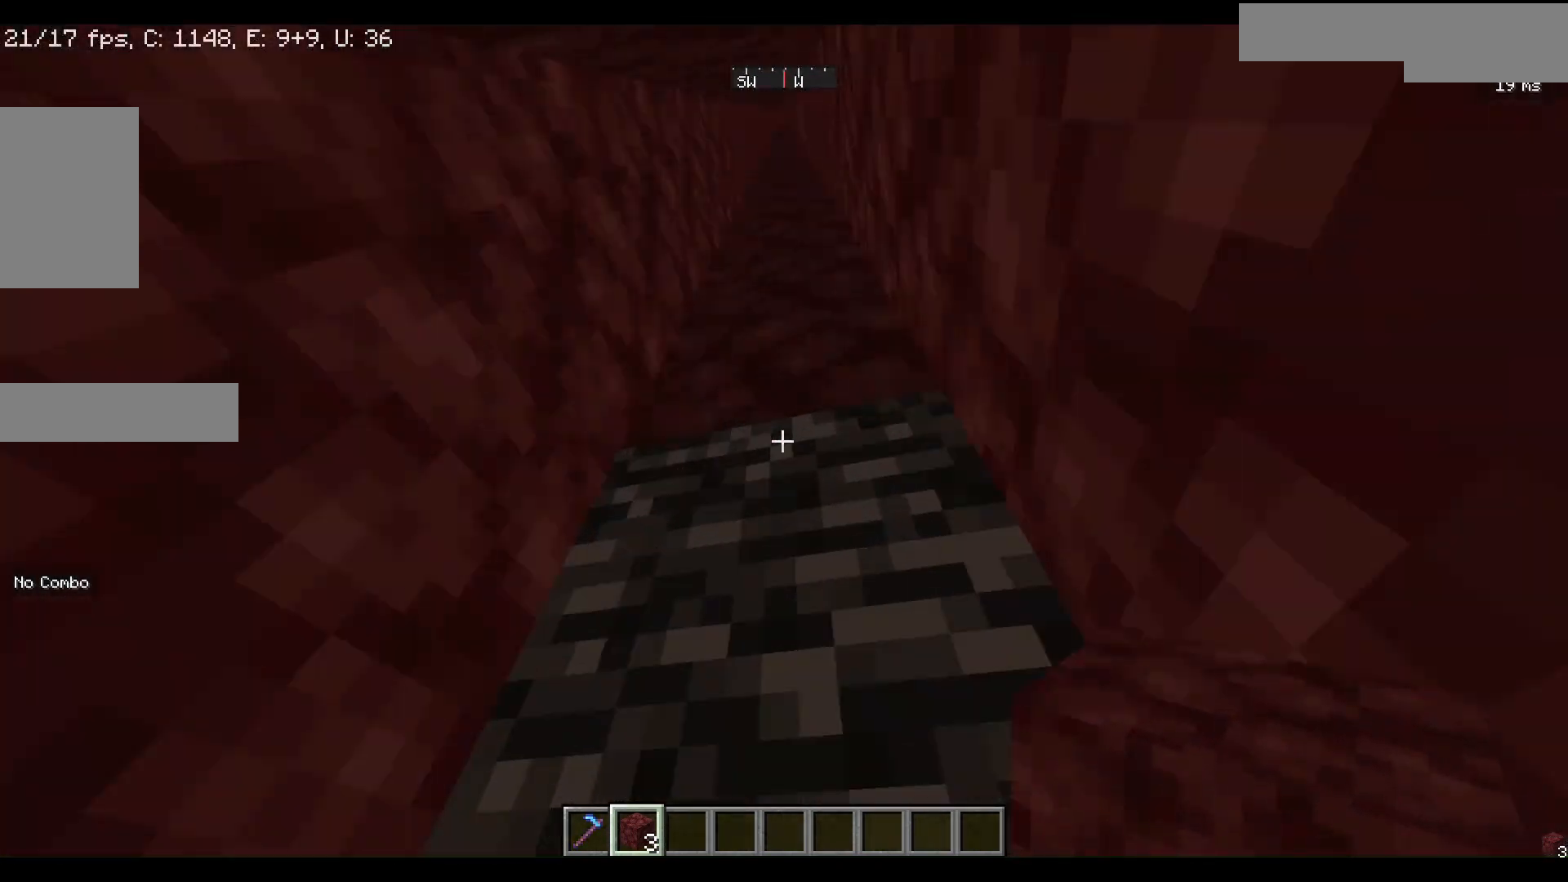
{"keys": [], "mouse": [], "events": []}
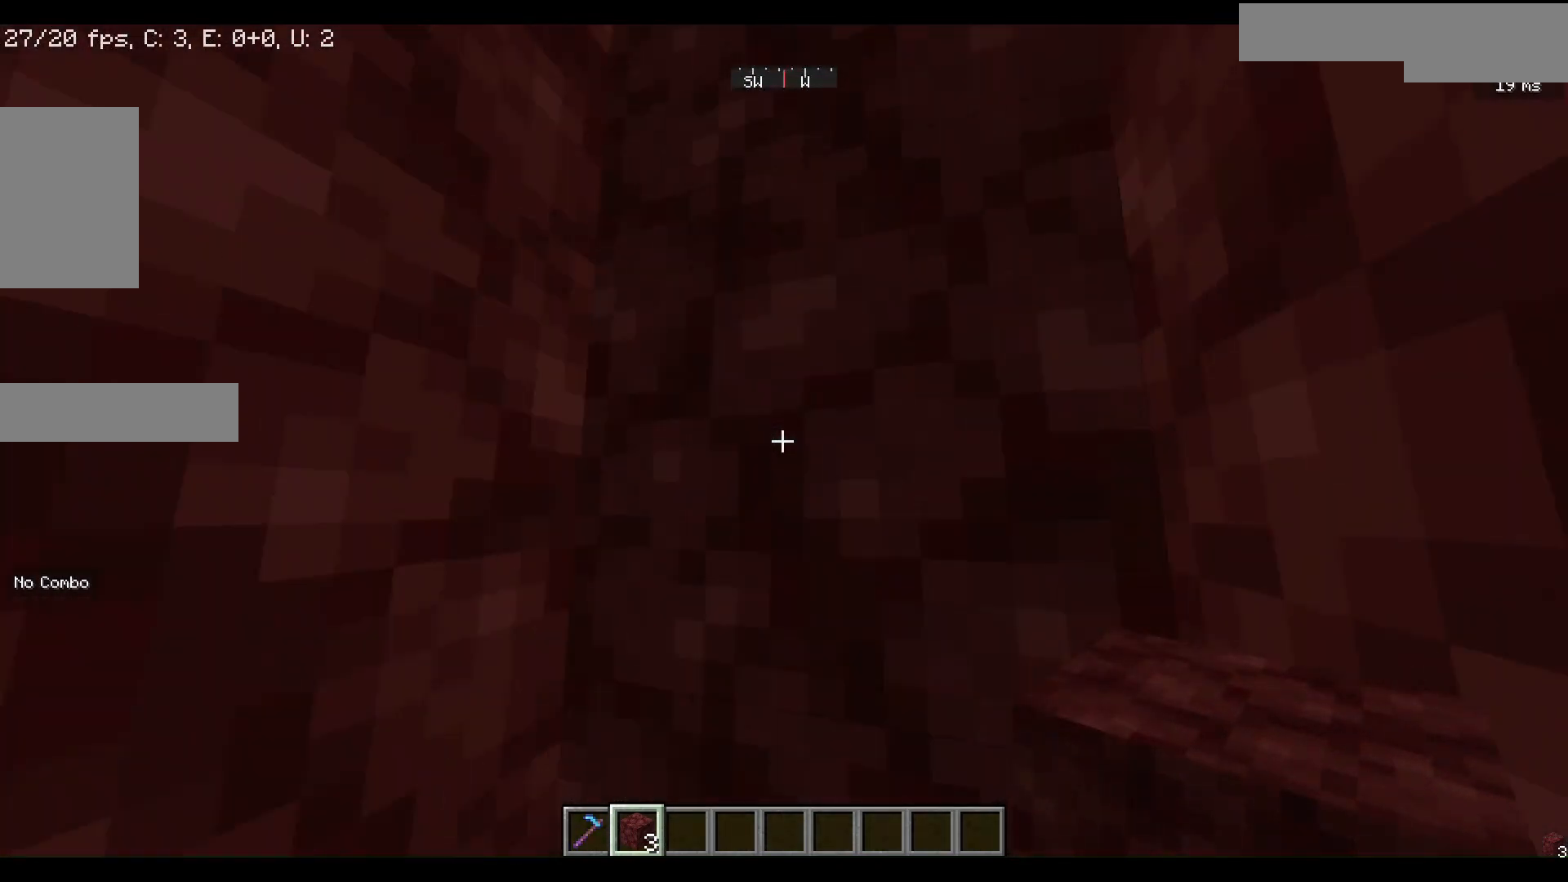
{"keys": [], "mouse": [], "events": []}
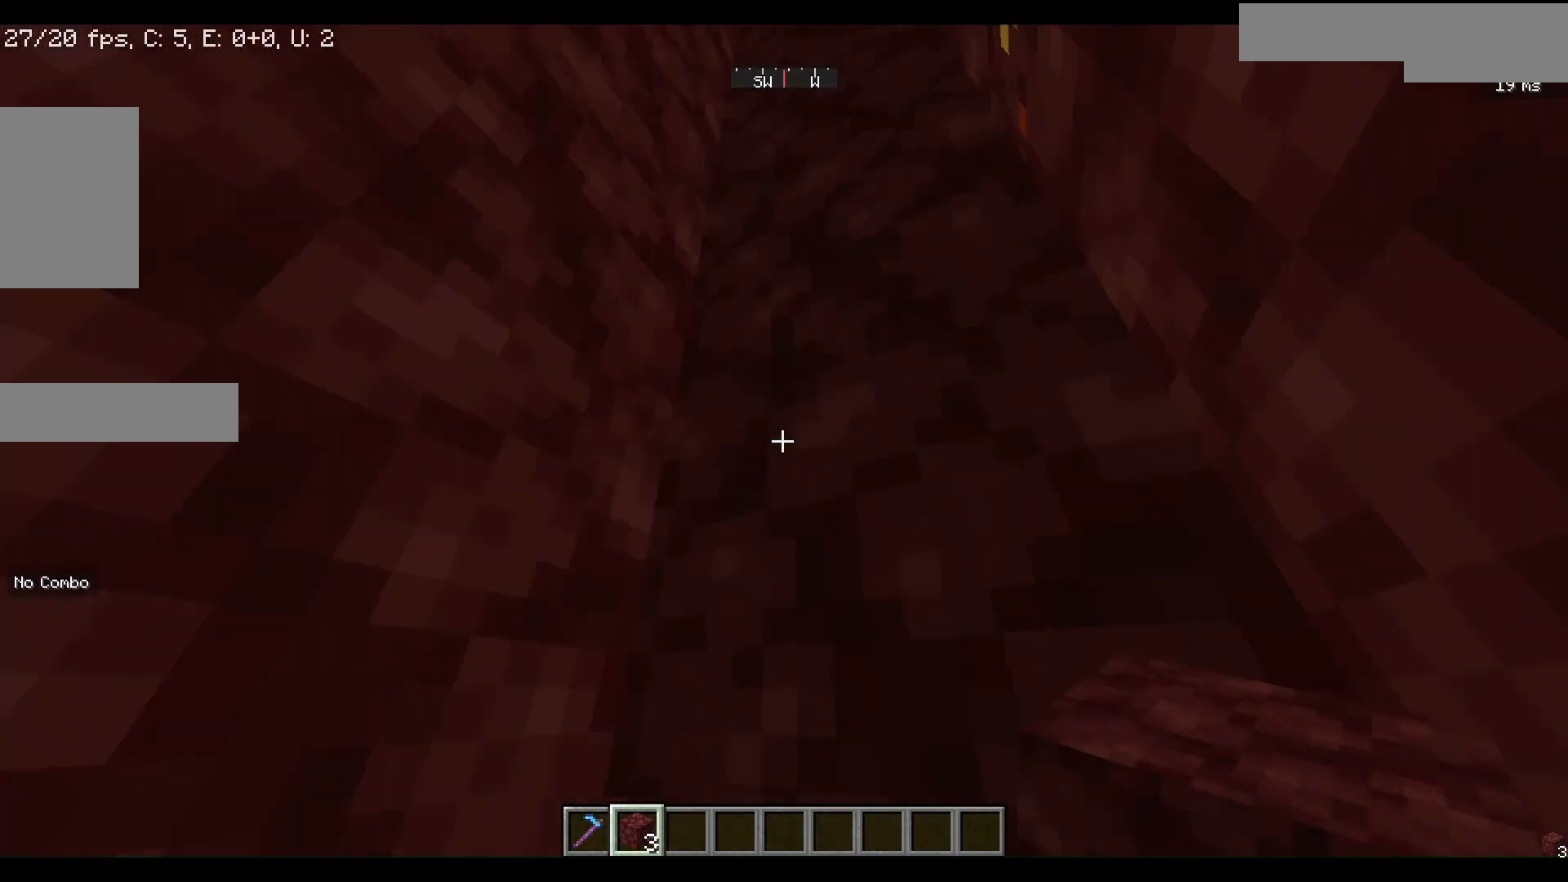
{"keys": [], "mouse": [], "events": []}
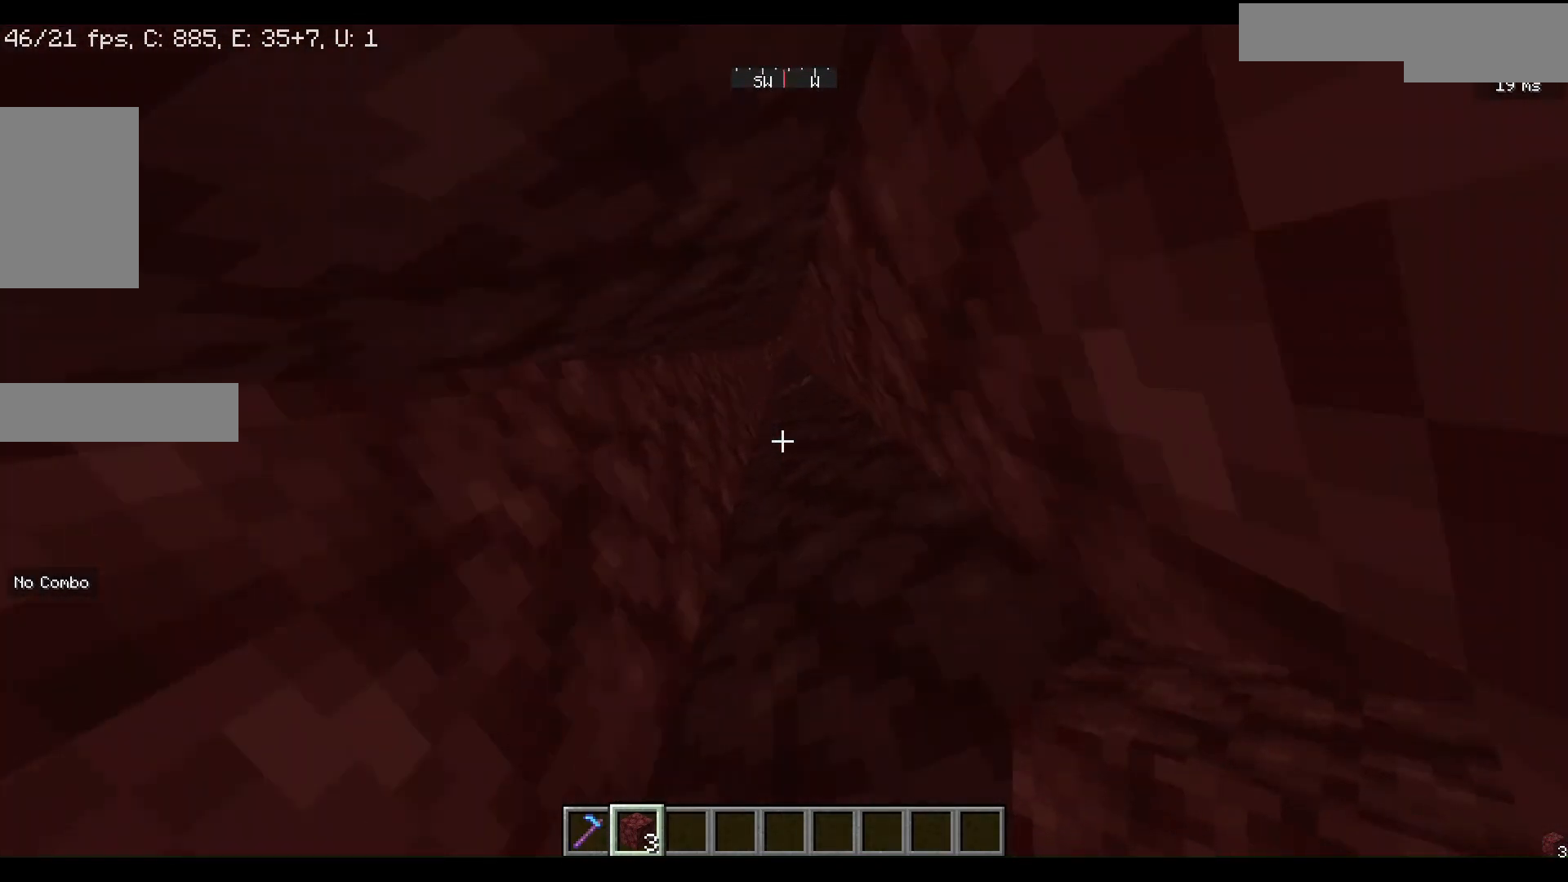
{"keys": ["w"], "mouse": [], "events": [[300, "w", "down"]]}
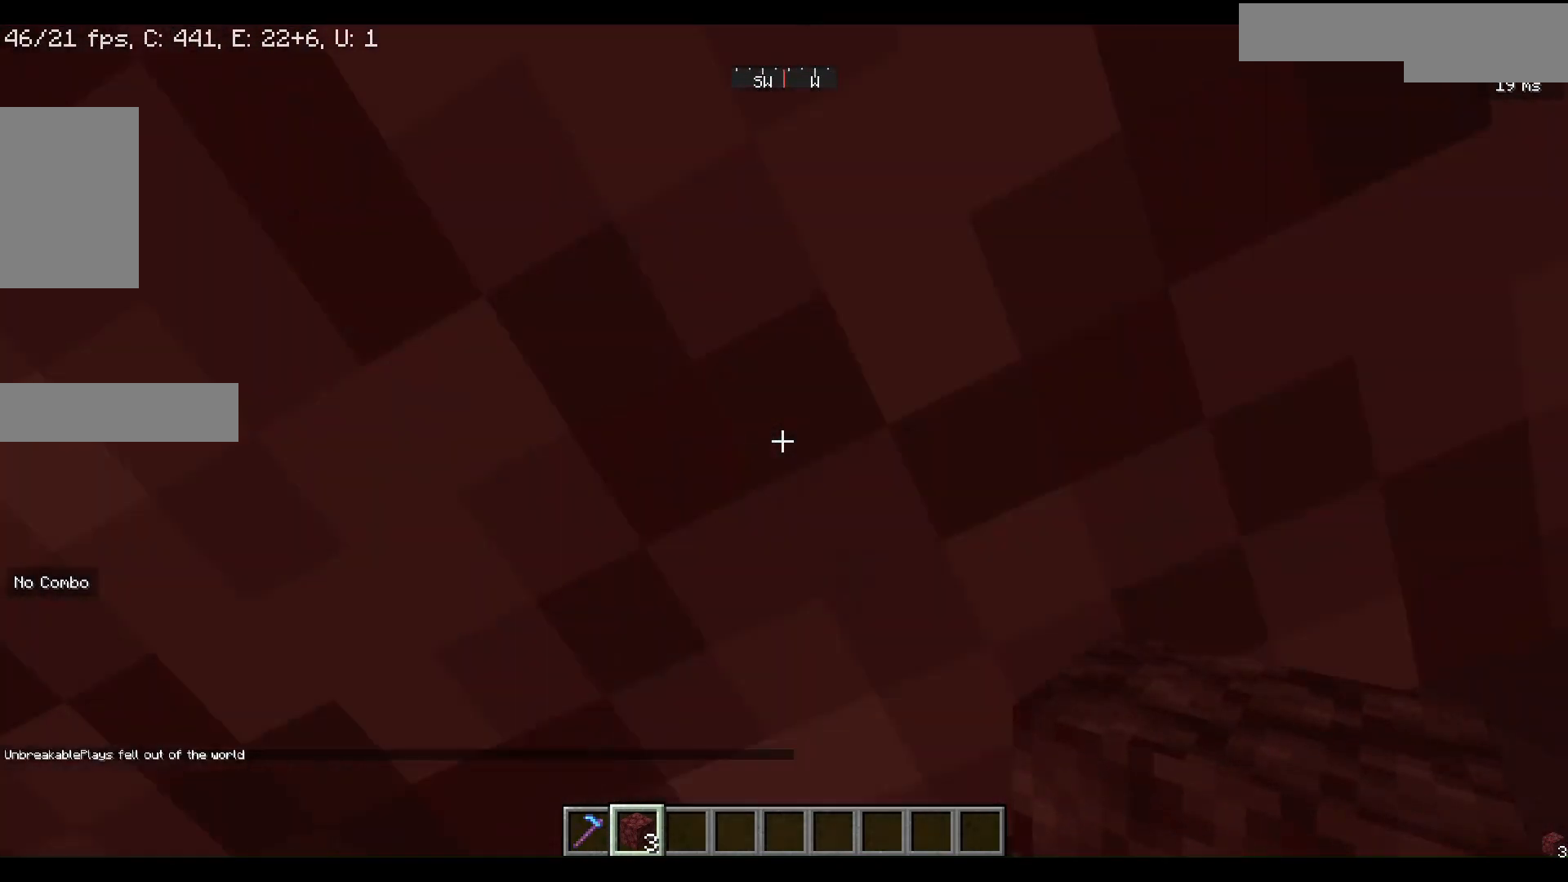
{"keys": [], "mouse": [], "events": [[167, "w", "up"]]}
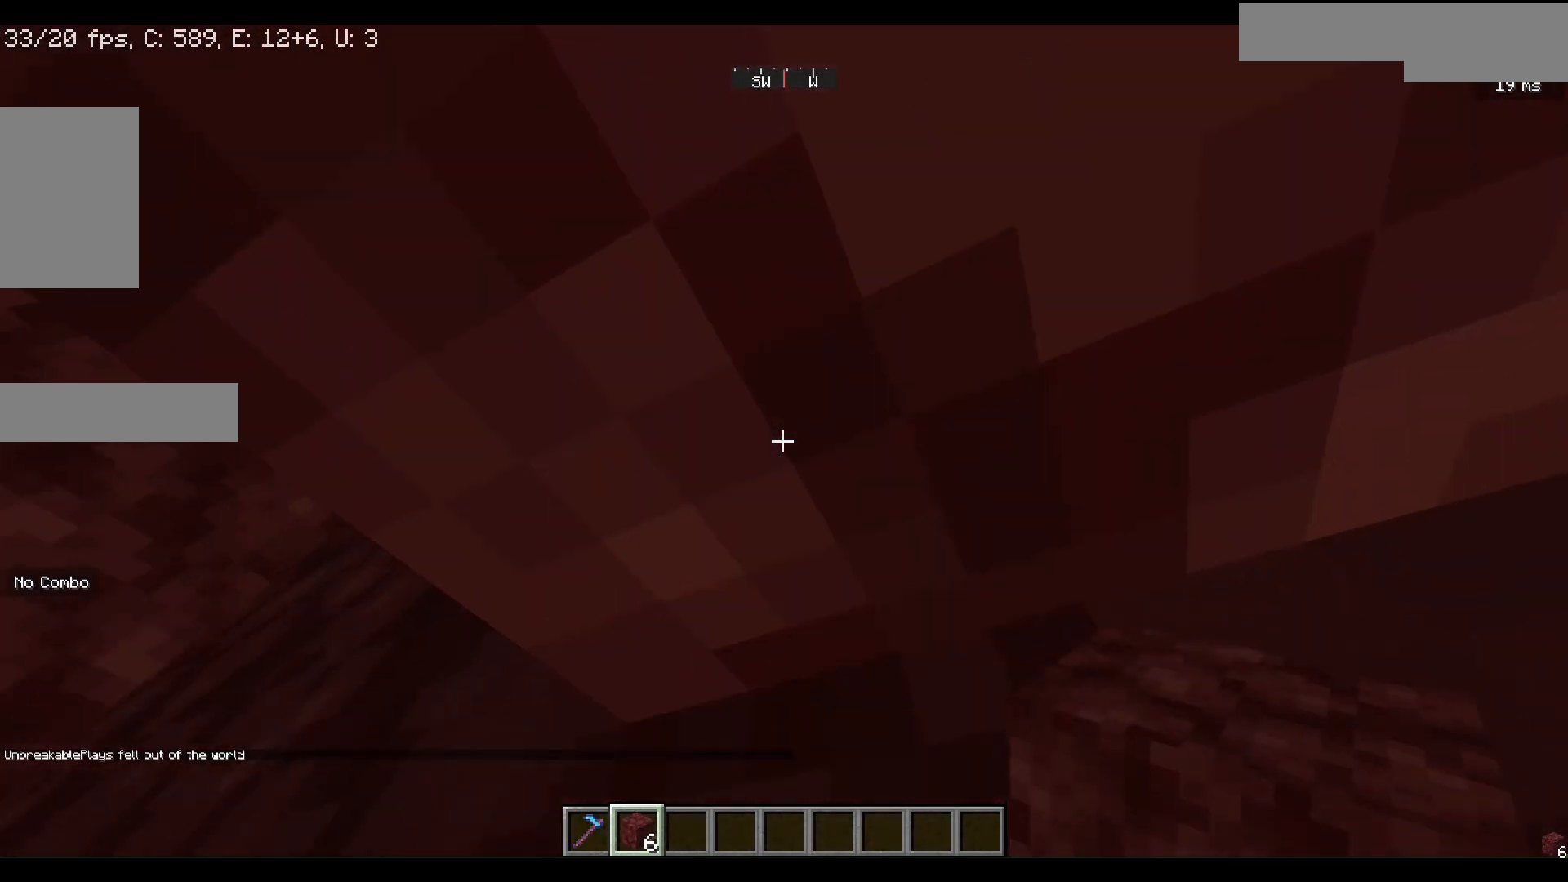
{"keys": ["w"], "mouse": [], "events": [[233, "w", "down"]]}
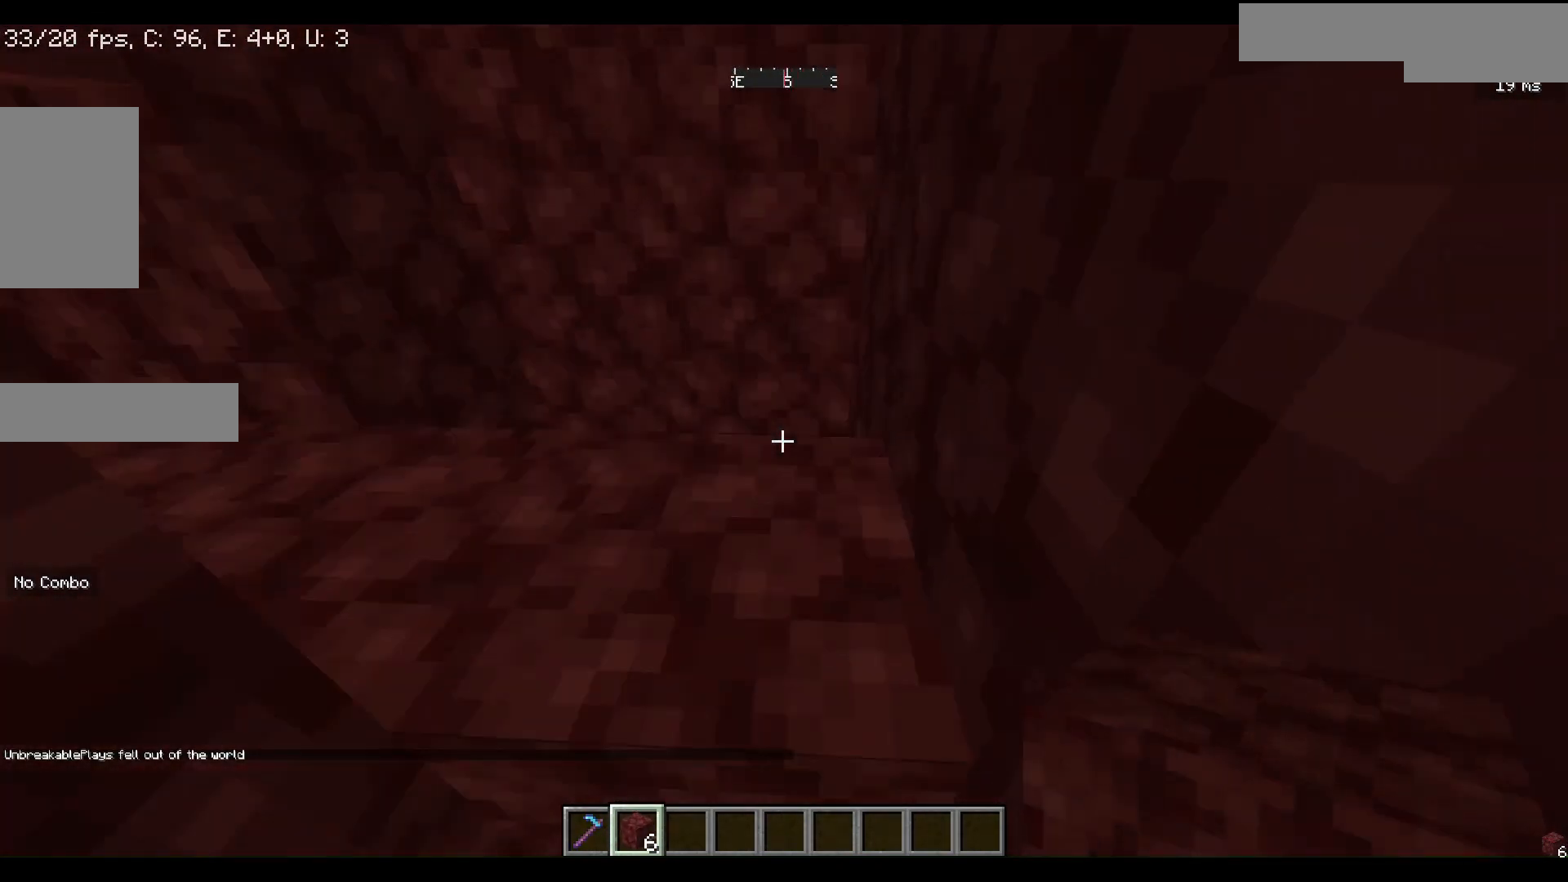
{"keys": [], "mouse": [], "events": [[133, "w", "up"]]}
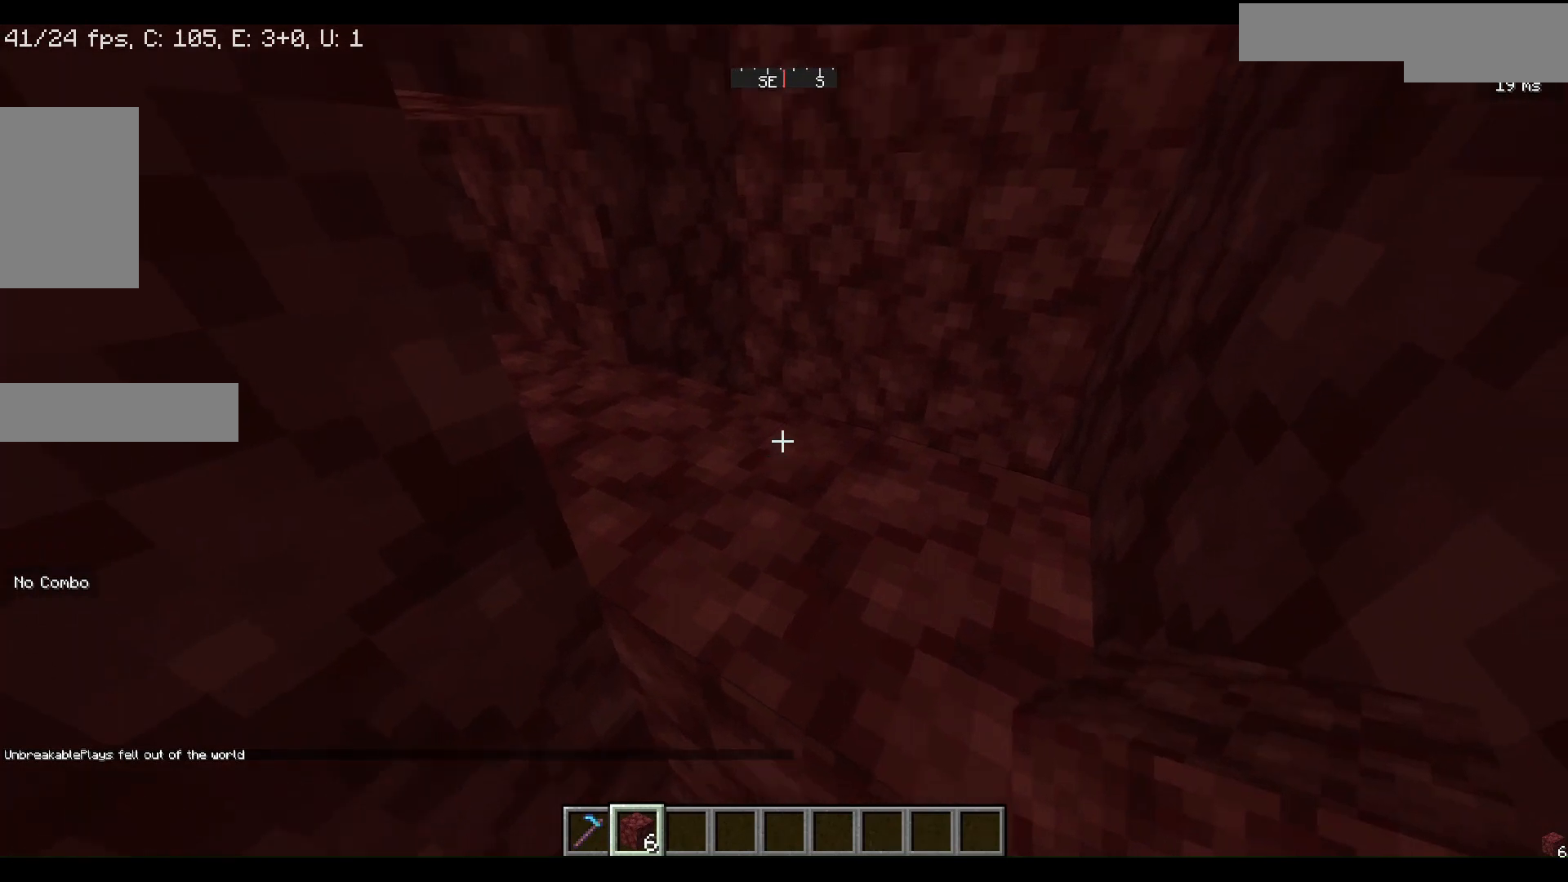
{"keys": [], "mouse": ["left"], "events": [[100, "w", "down"], [300, "w", "up"], [400, "mouse_left", "down"]]}
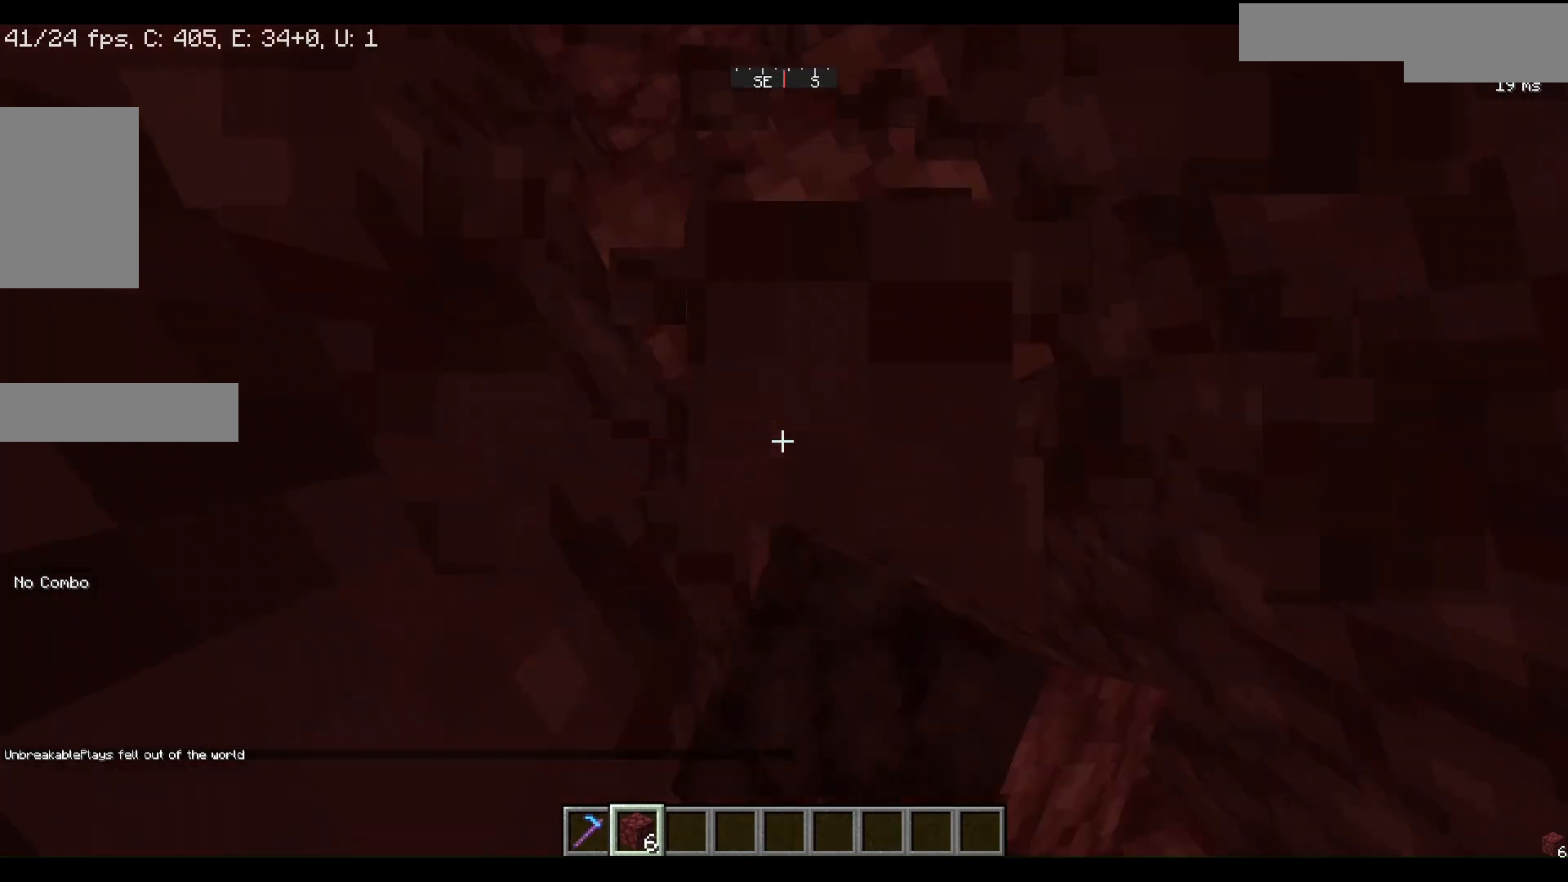
{"keys": [], "mouse": [], "events": [[67, "mouse_left", "up"]]}
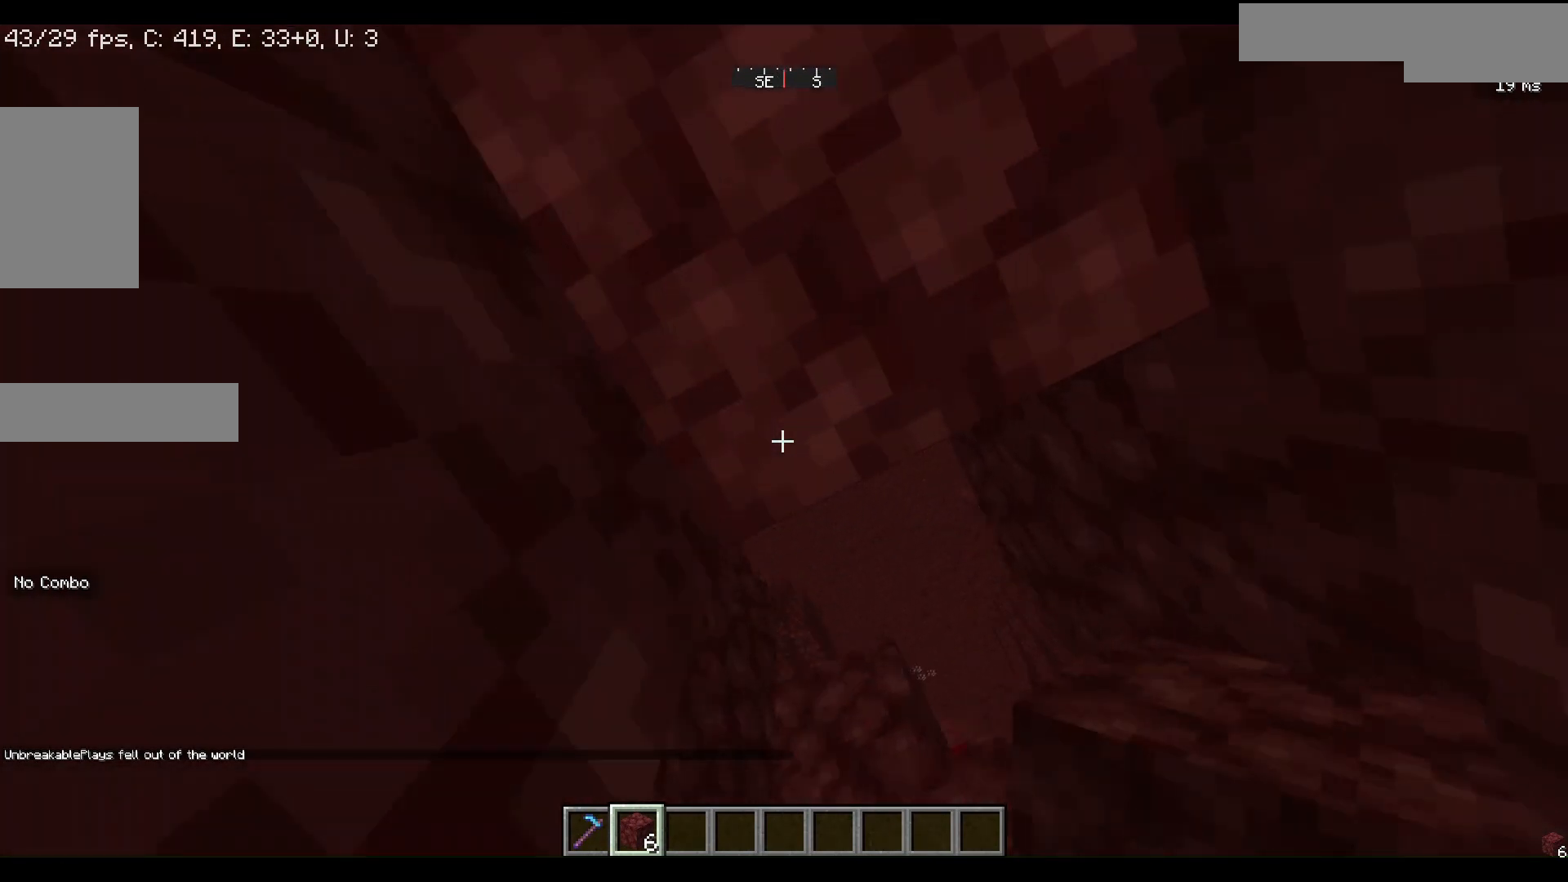
{"keys": [], "mouse": [], "events": []}
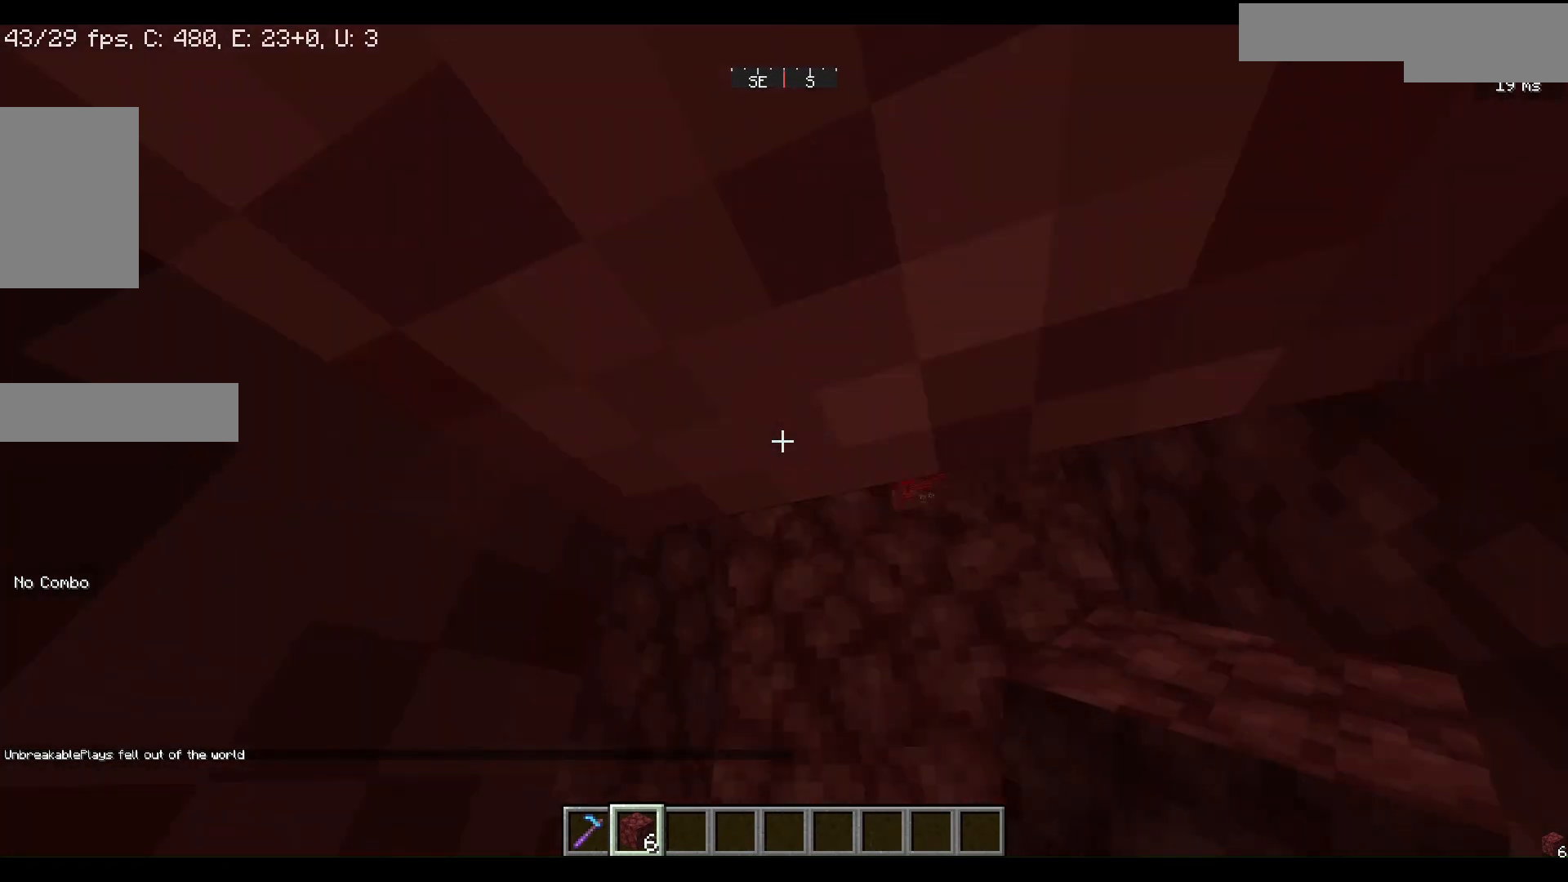
{"keys": ["w"], "mouse": [], "events": [[133, "w", "down"]]}
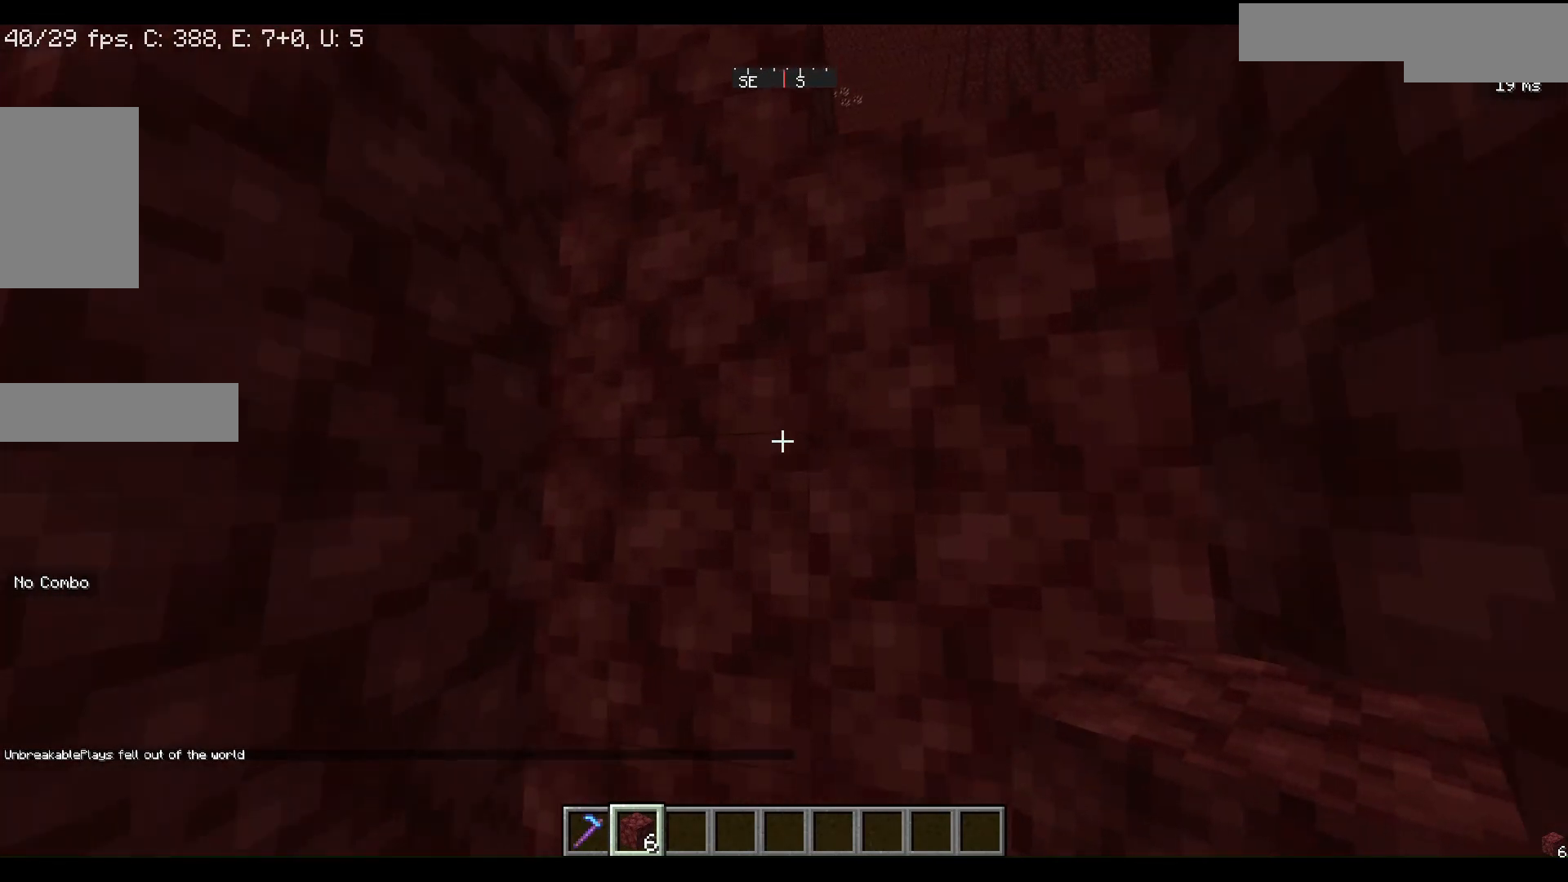
{"keys": [], "mouse": [], "events": [[33, "w", "up"]]}
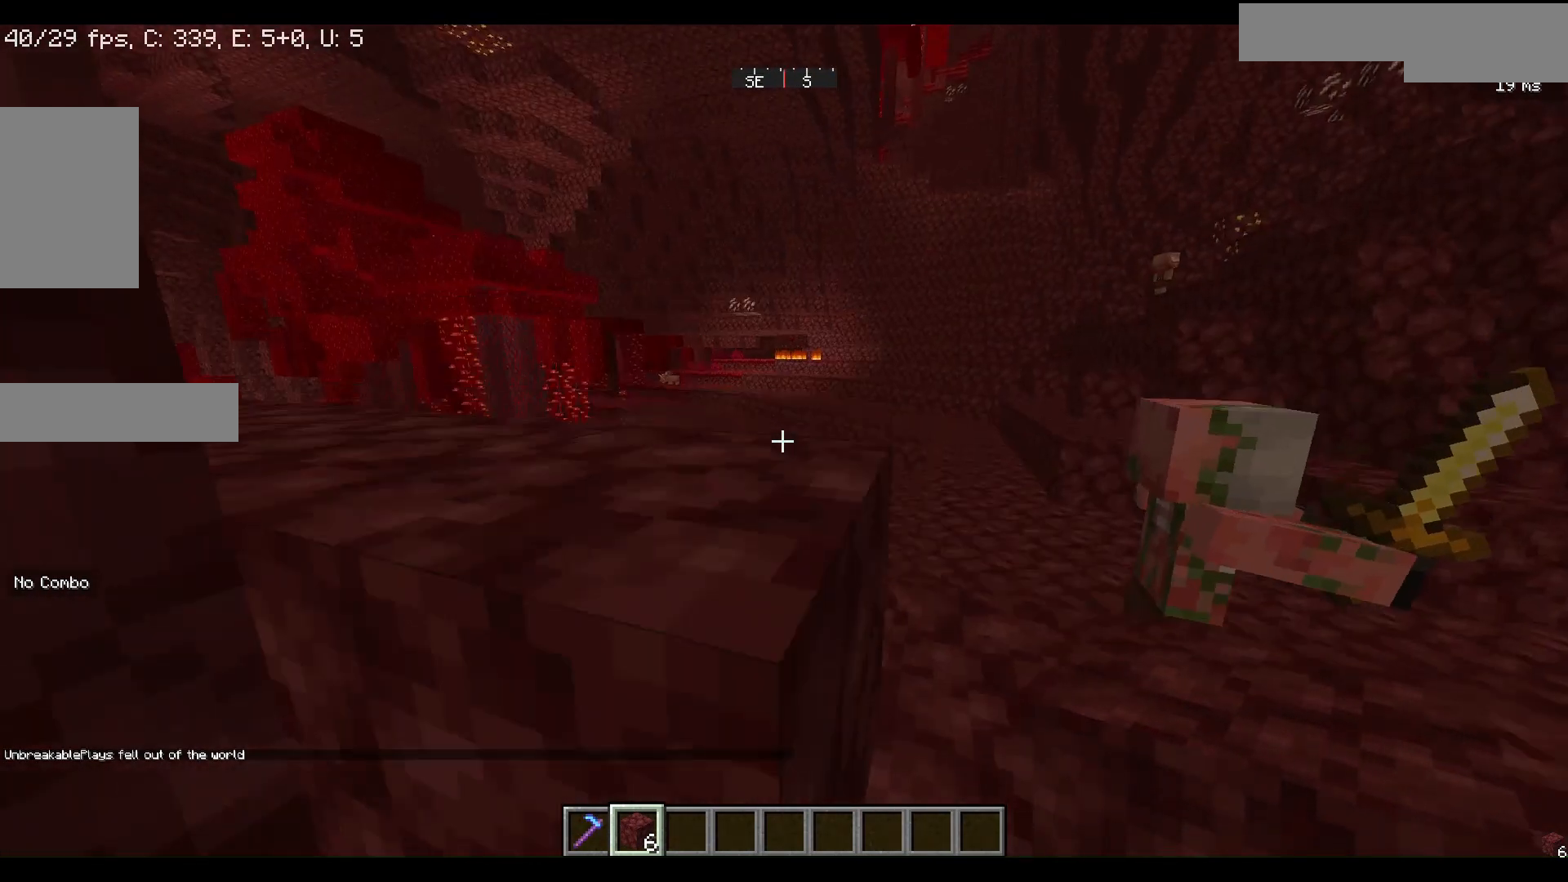
{"keys": [], "mouse": [], "events": [[33, "d", "down"], [300, "d", "up"]]}
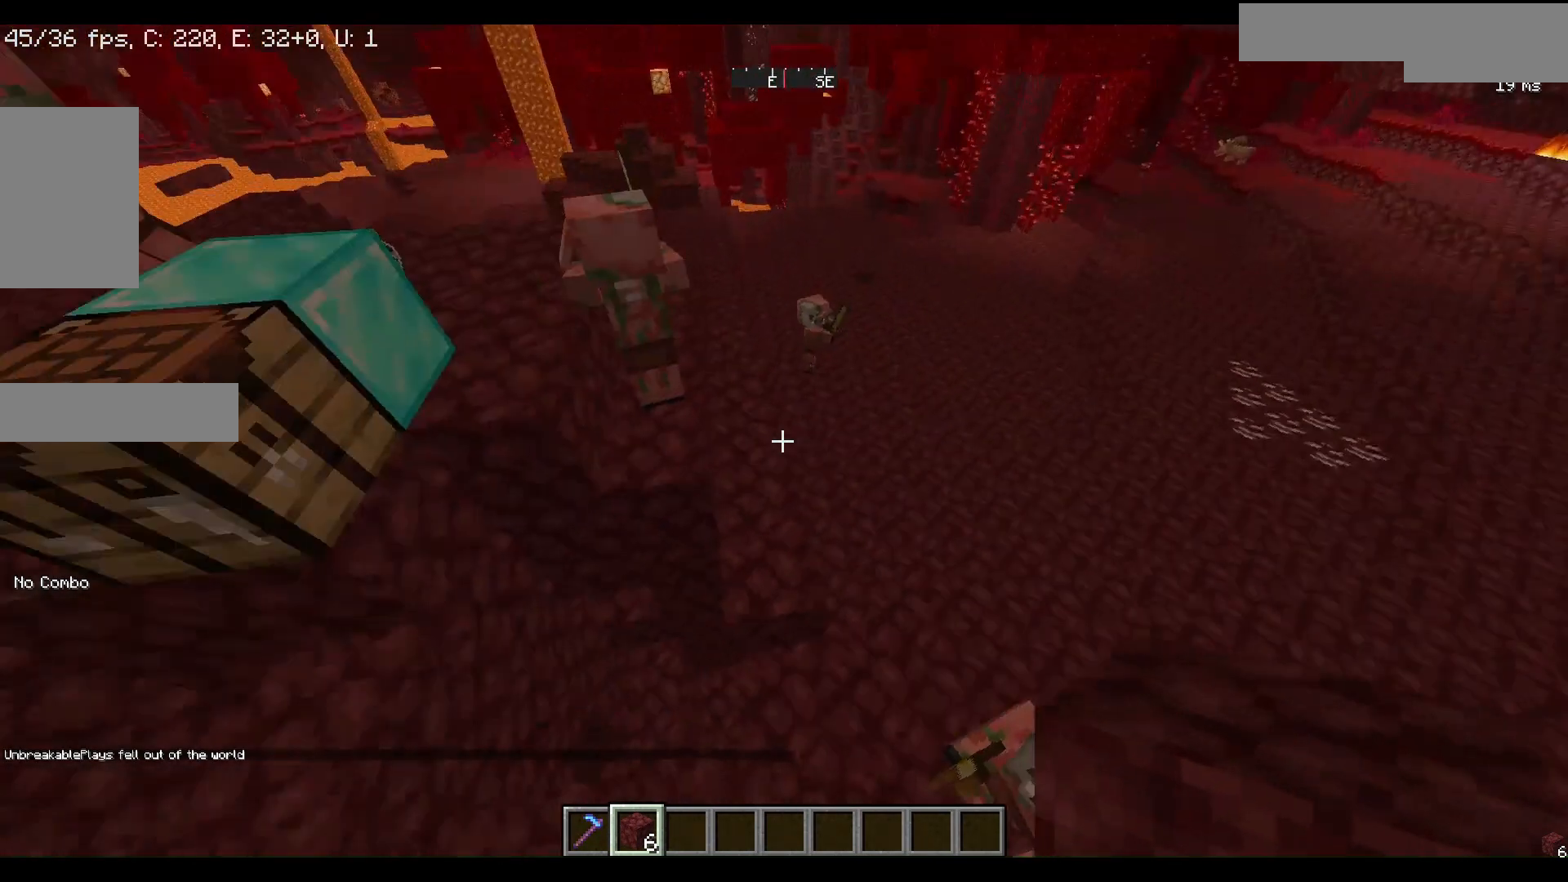
{"keys": [], "mouse": [], "events": [[33, "a", "down"], [133, "w", "down"], [233, "a", "up"], [333, "w", "up"]]}
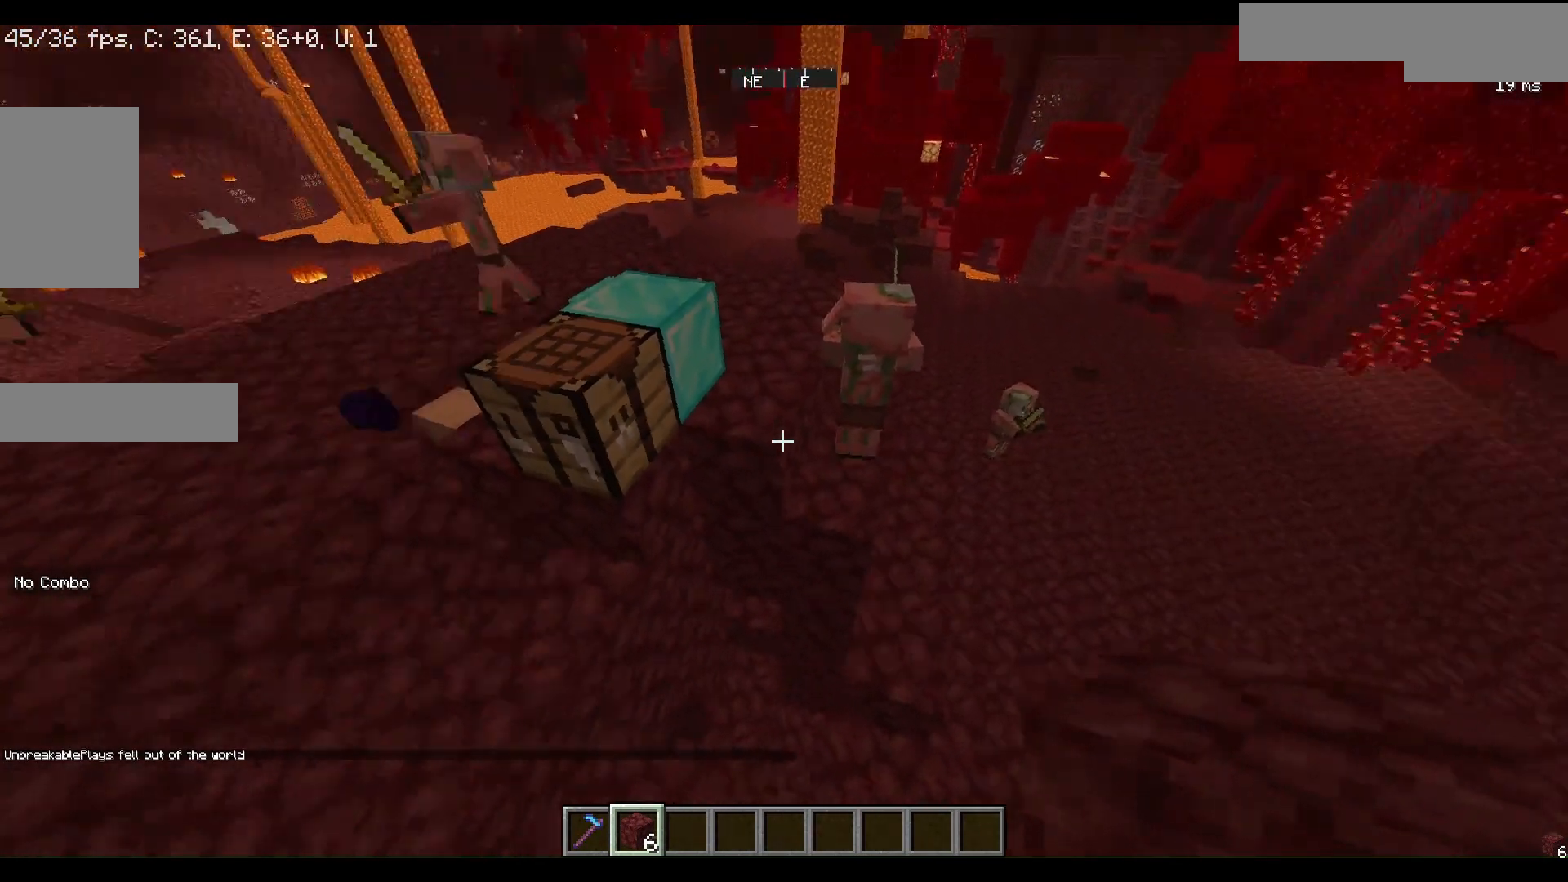
{"keys": [], "mouse": [], "events": [[67, "a", "down"], [100, "s", "down"], [233, "s", "up"], [500, "a", "up"]]}